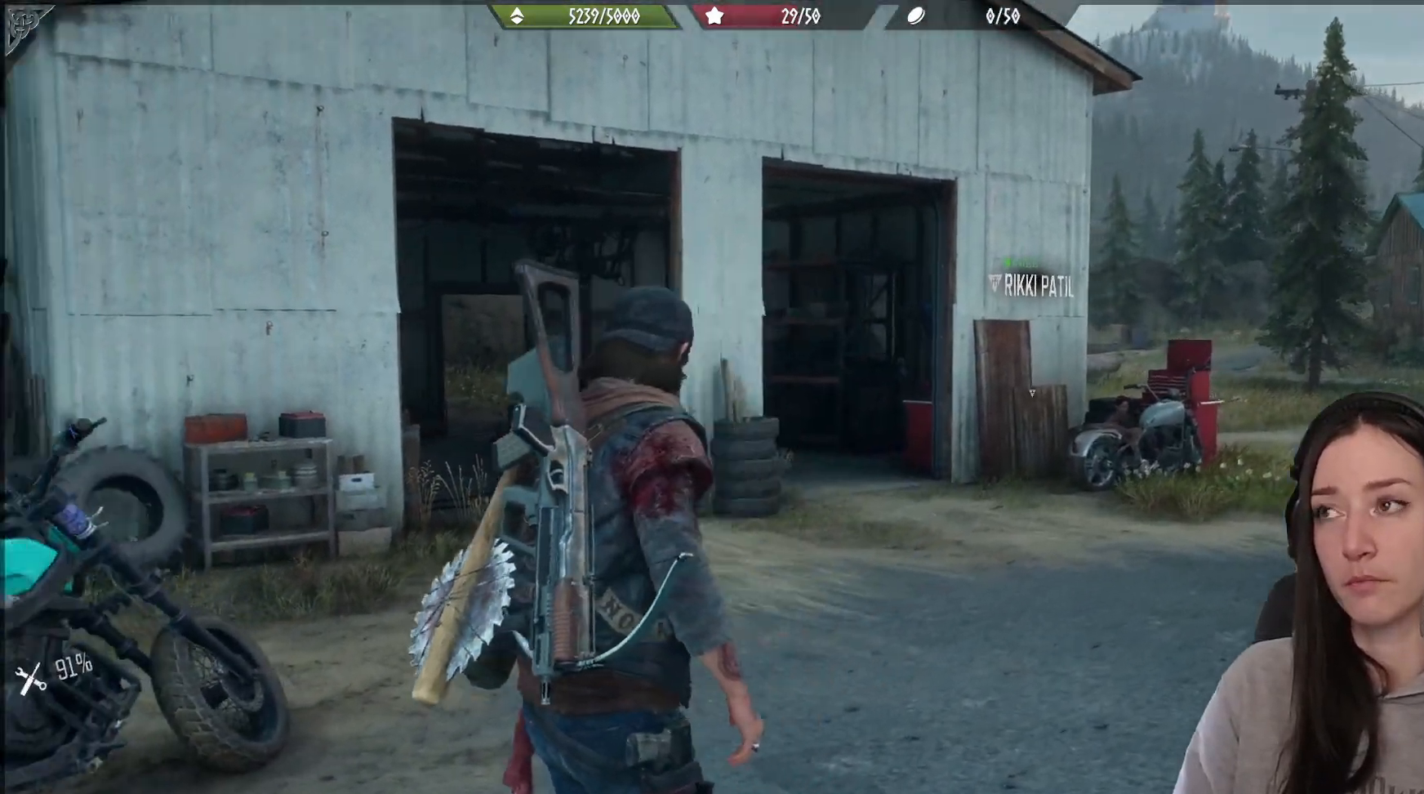
Gameplay with a controller (Xbox layout); each line is a JSON object with the inputs held at the frame after it. "events" lists button and stick changes between this image and that frame as [ms after this image, input, new state], when the widget could be followed in between.
{"buttons": [], "left_stick": "up-right", "right_stick": "left", "events": [[117, "left_stick", "up-right"], [117, "right_stick", "center"], [300, "right_stick", "down"], [367, "right_stick", "left"]]}
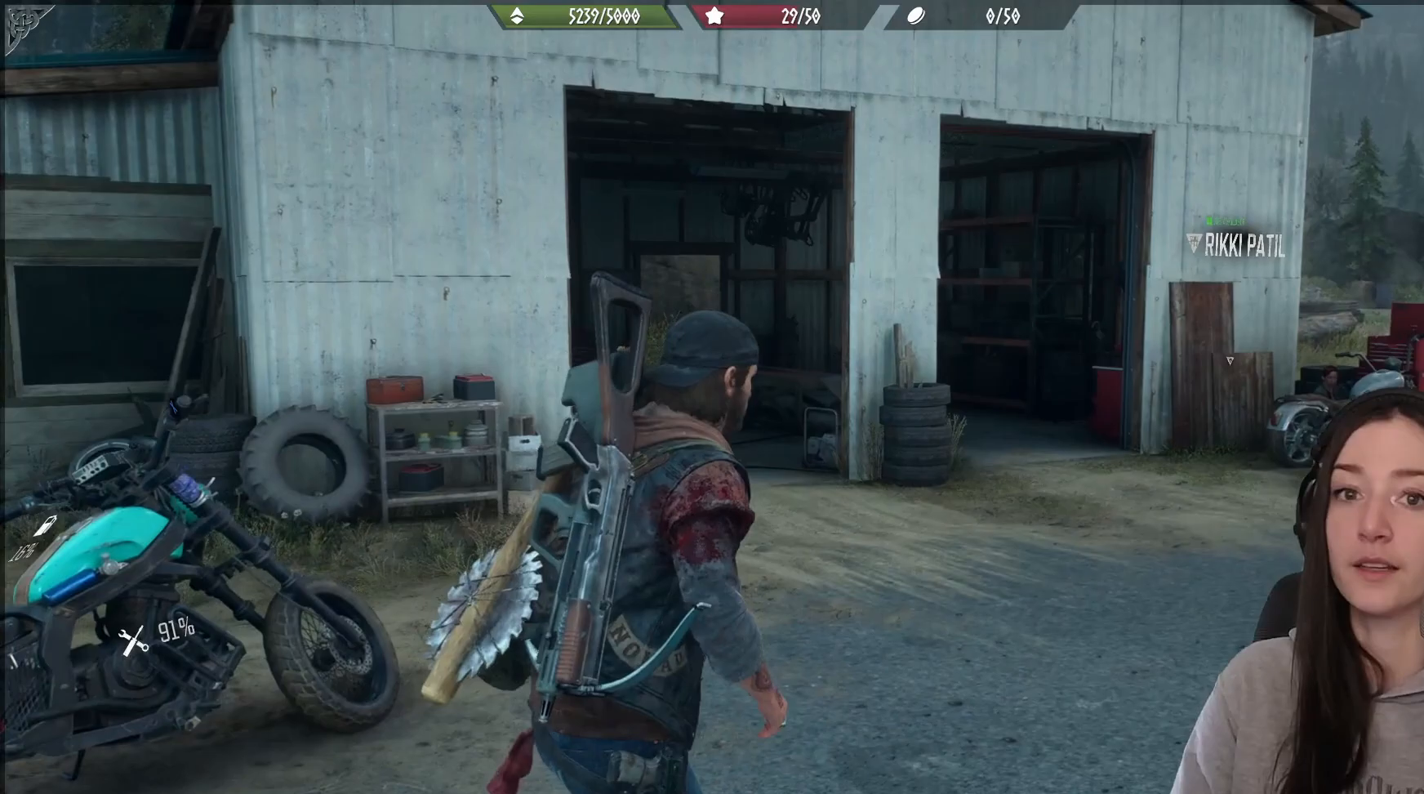
{"buttons": [], "left_stick": "up-left", "right_stick": "center", "events": [[100, "left_stick", "up-left"], [133, "right_stick", "down"], [200, "right_stick", "center"], [283, "X", "down"], [400, "X", "up"]]}
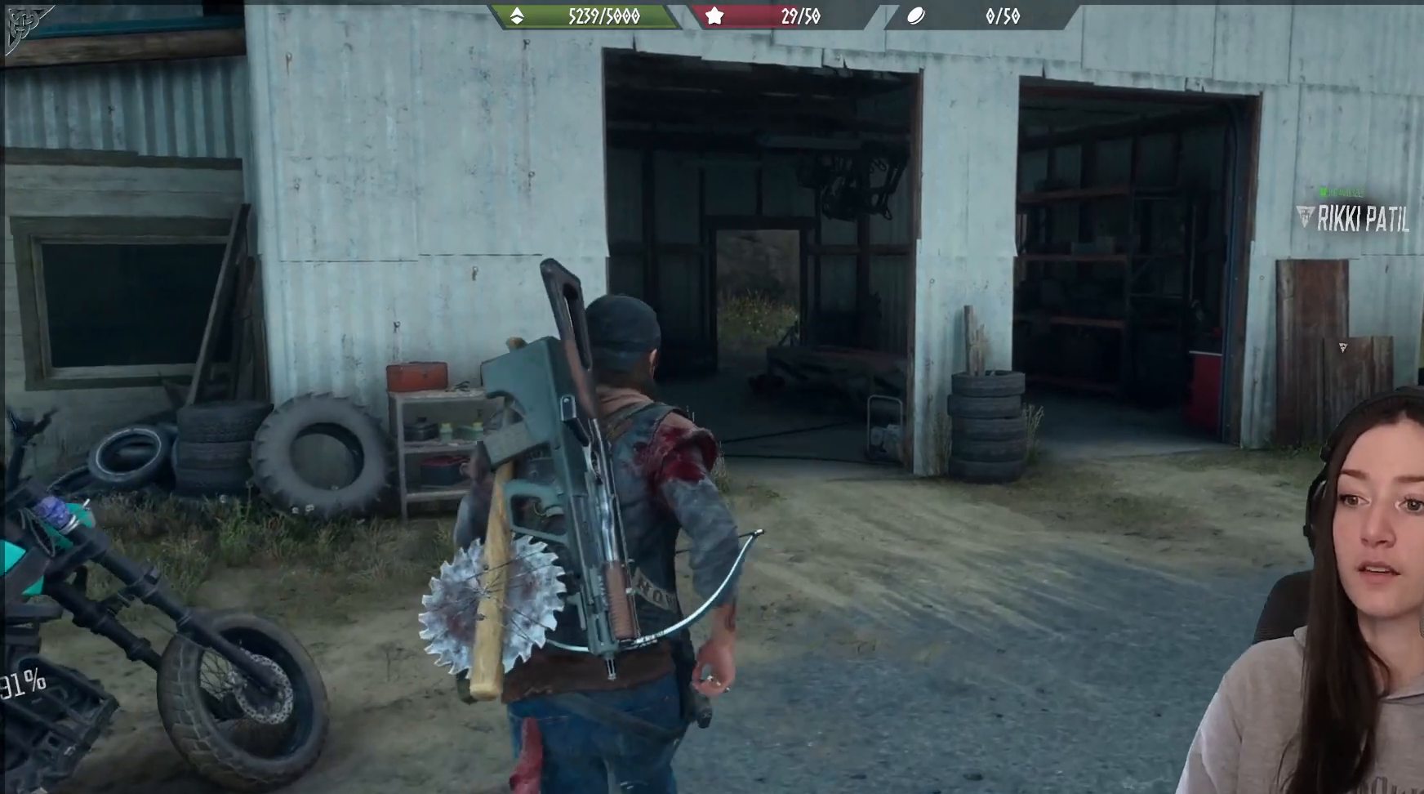
{"buttons": [], "left_stick": "up-right", "right_stick": "right", "events": [[300, "left_stick", "up-right"], [317, "right_stick", "right"]]}
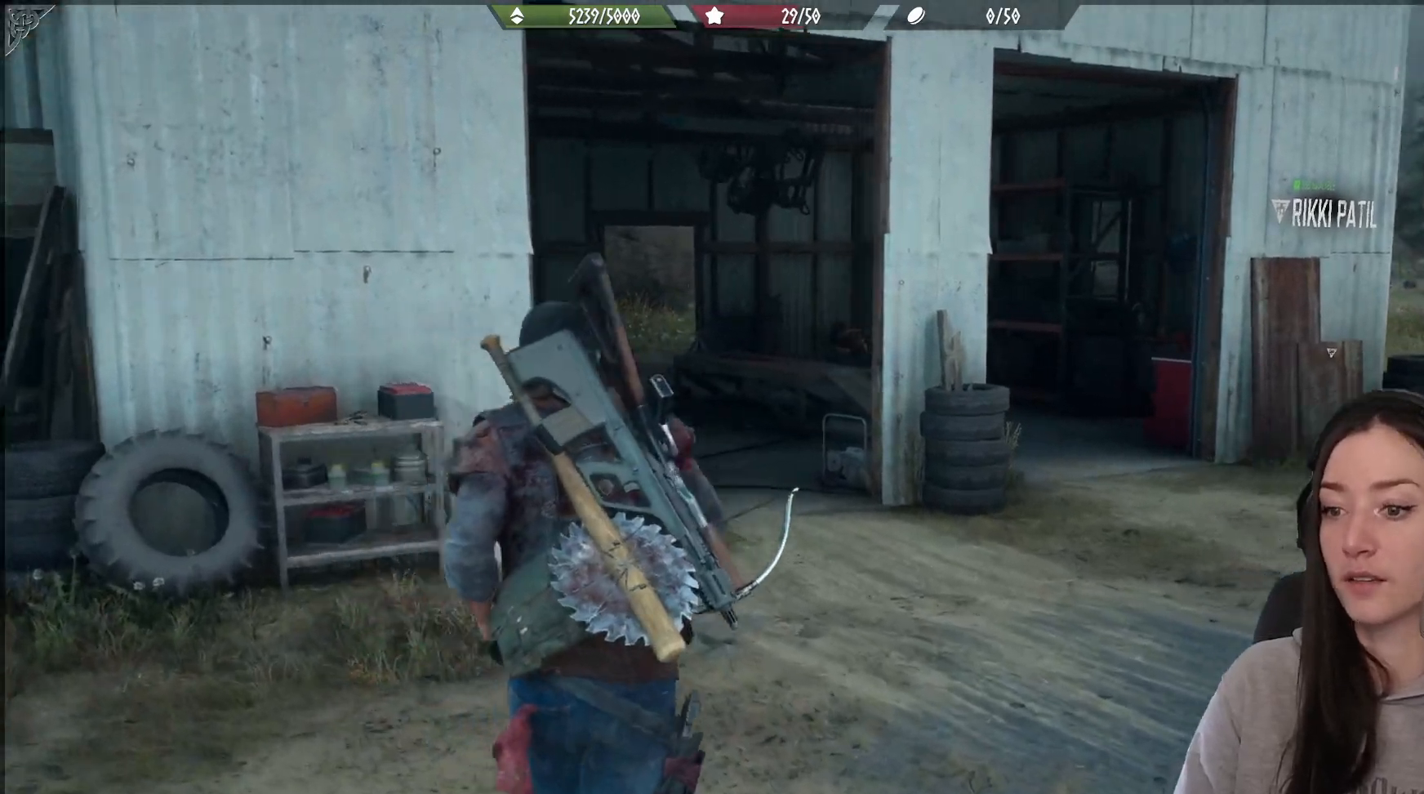
{"buttons": [], "left_stick": "center", "right_stick": "center", "events": [[133, "left_stick", "center"], [417, "right_stick", "center"]]}
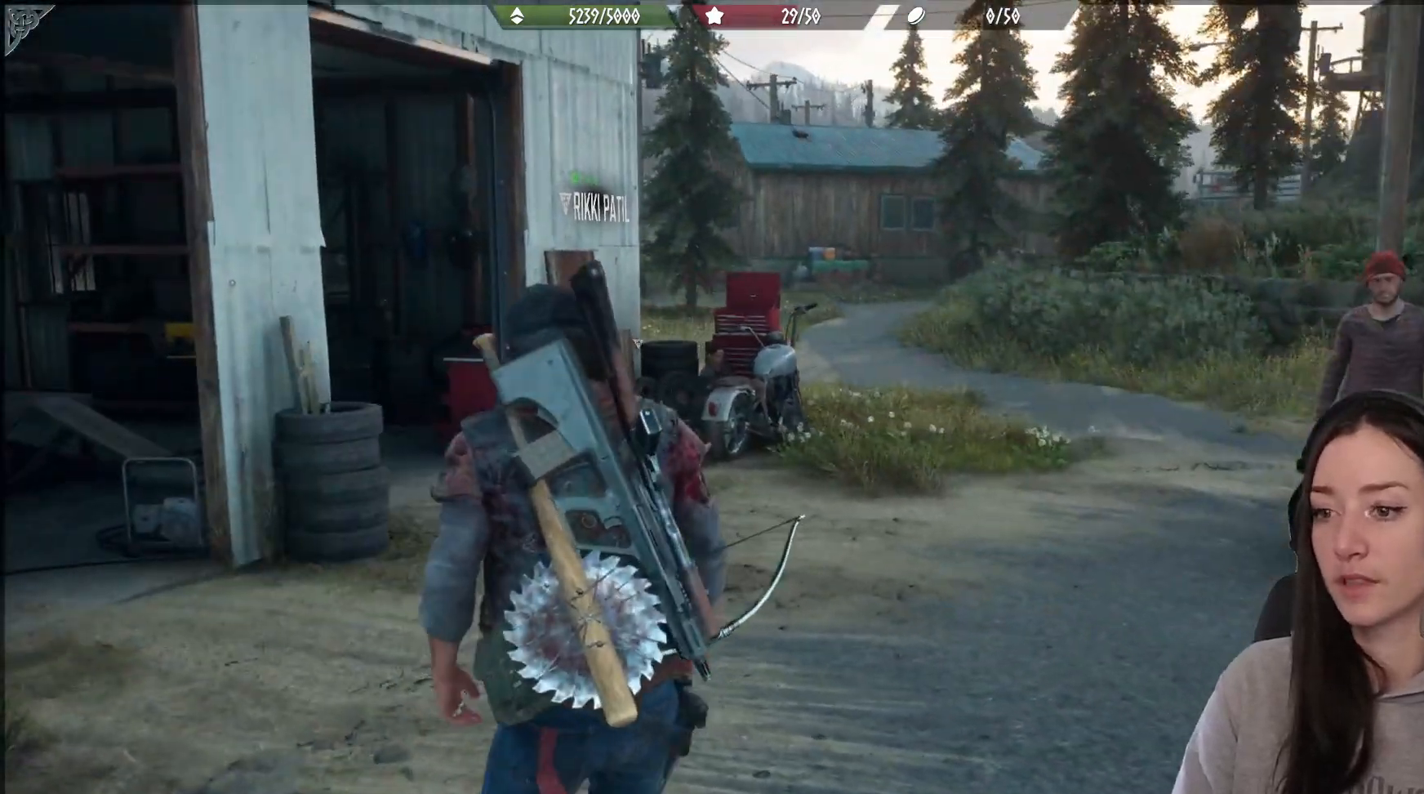
{"buttons": [], "left_stick": "center", "right_stick": "center", "events": [[267, "right_stick", "down-left"], [483, "right_stick", "center"]]}
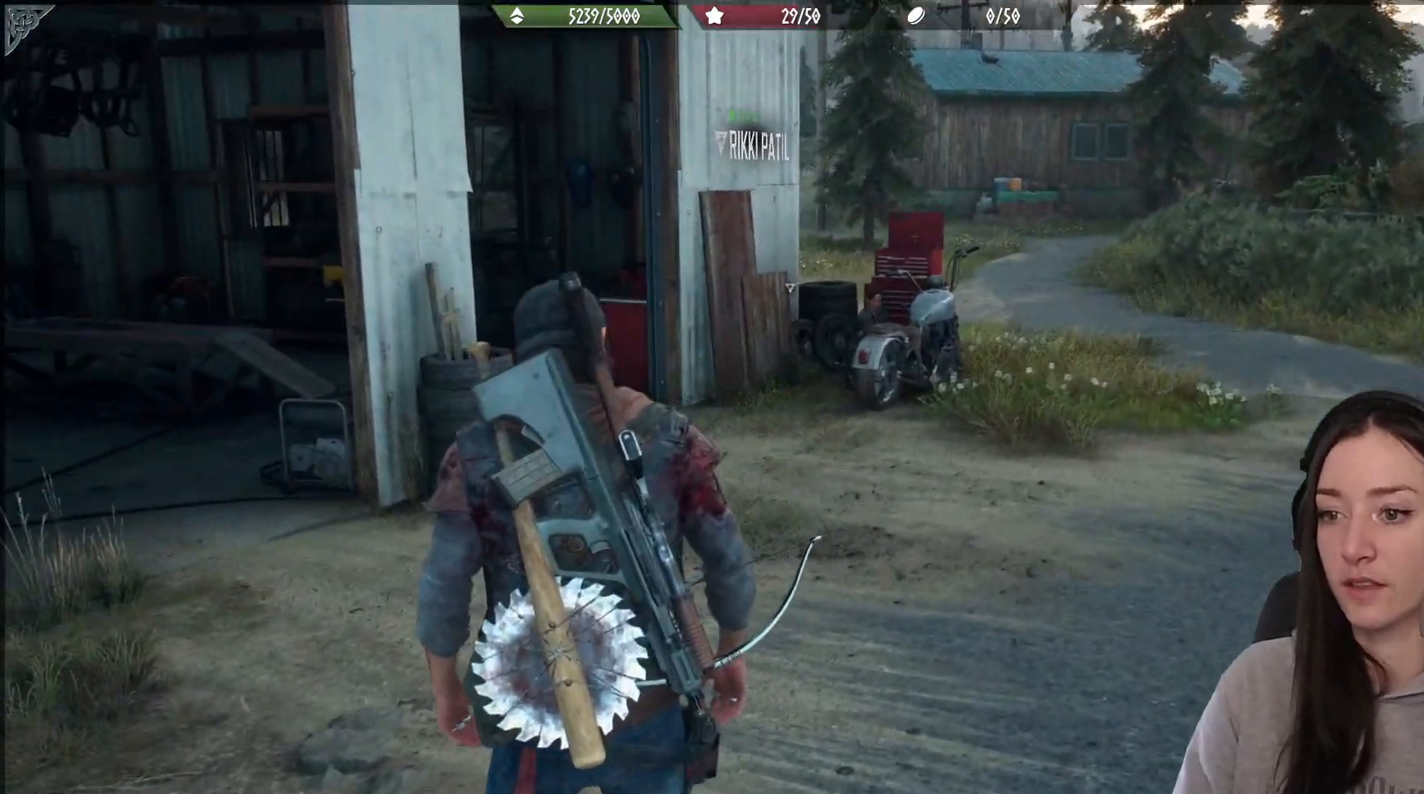
{"buttons": [], "left_stick": "center", "right_stick": "right", "events": [[350, "right_stick", "down-right"], [450, "right_stick", "right"]]}
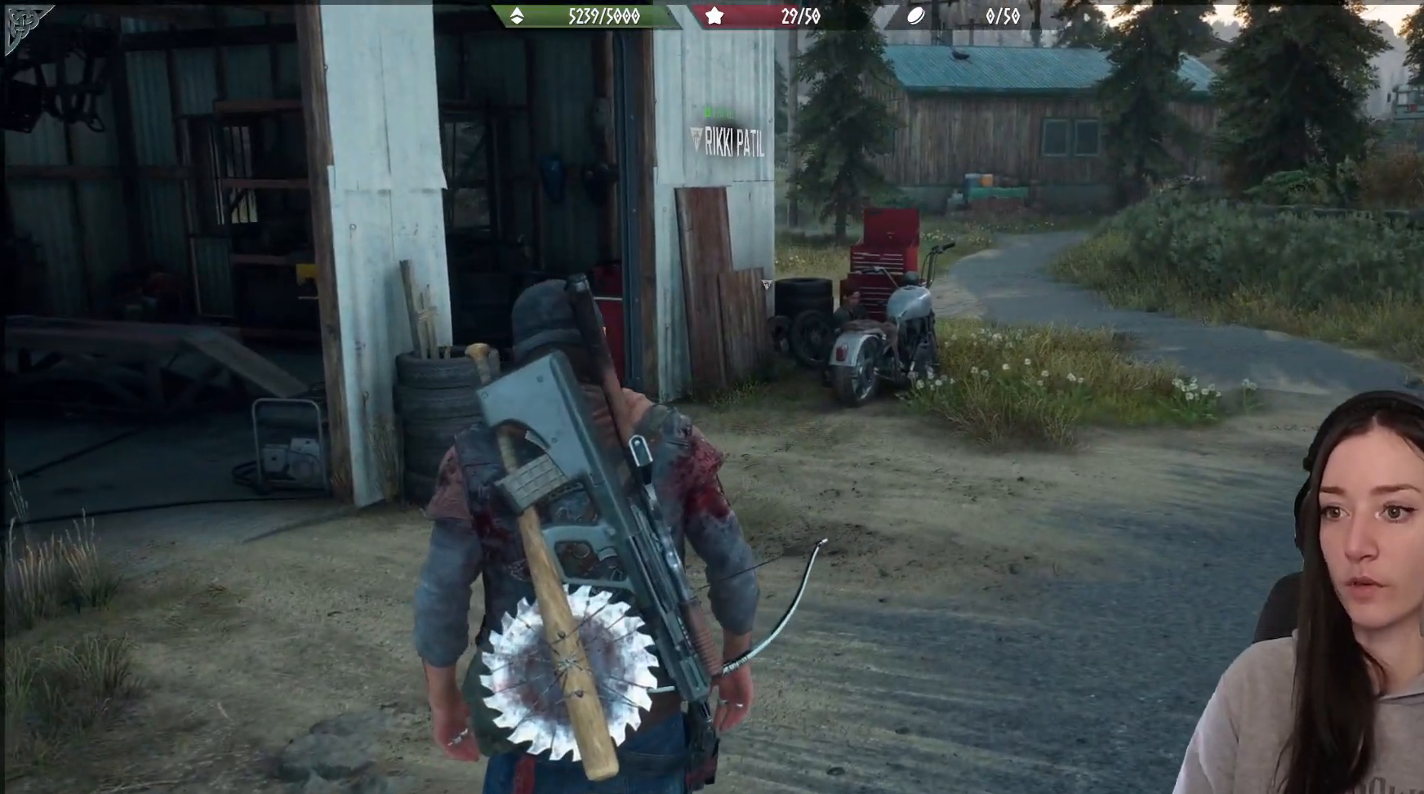
{"buttons": [], "left_stick": "center", "right_stick": "right", "events": [[117, "right_stick", "center"], [250, "right_stick", "right"]]}
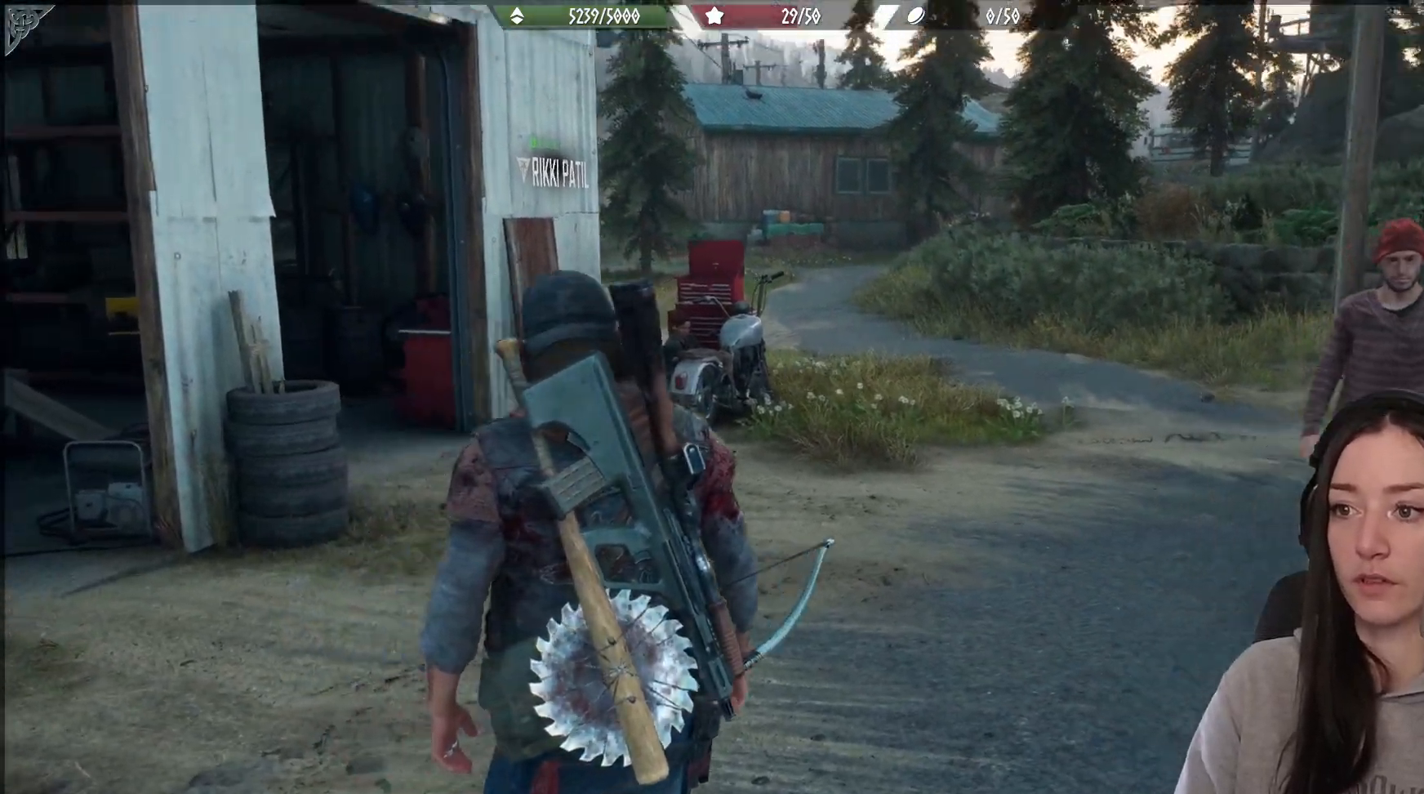
{"buttons": [], "left_stick": "right", "right_stick": "right", "events": [[483, "left_stick", "right"]]}
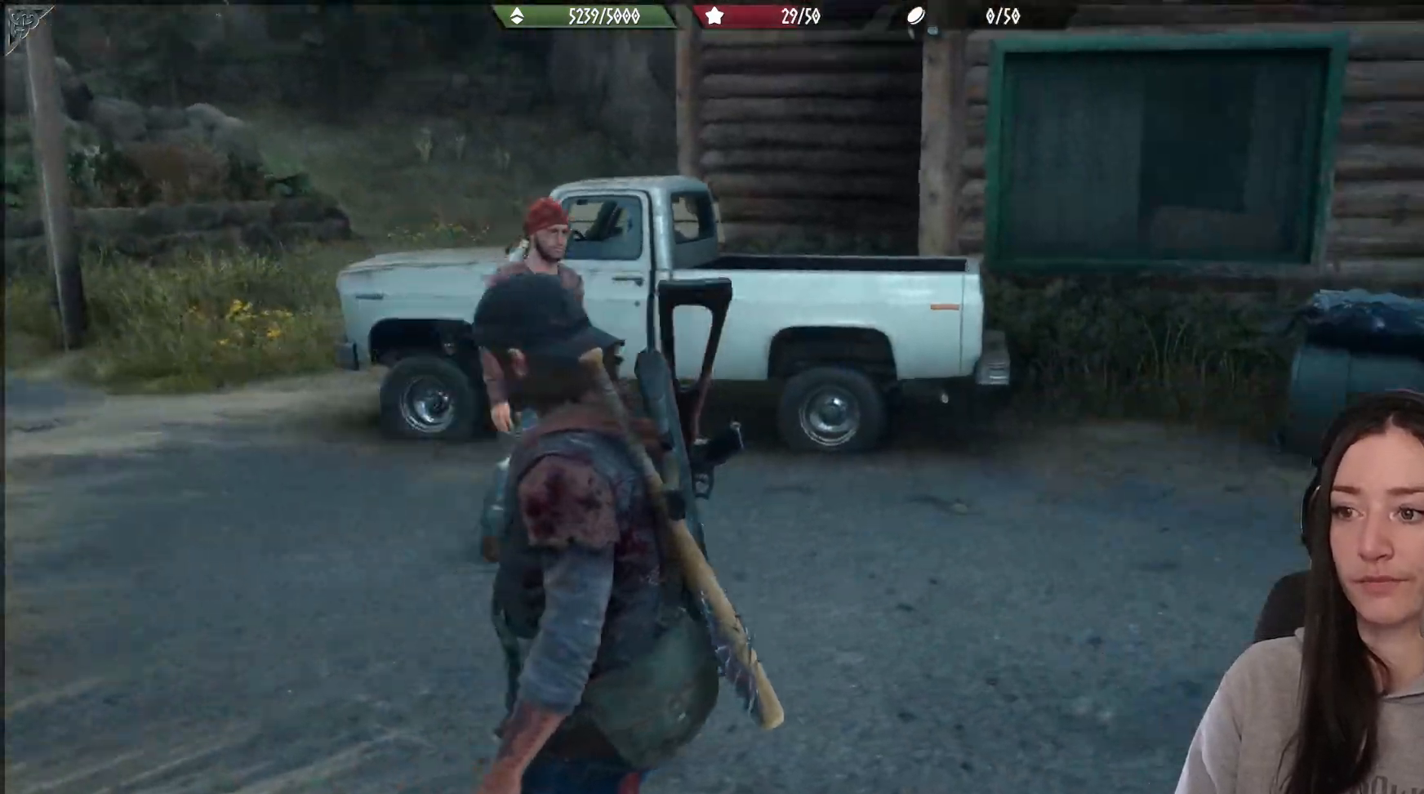
{"buttons": [], "left_stick": "up-right", "right_stick": "center", "events": [[17, "left_stick", "up-right"], [383, "R2", "down"], [433, "R2", "up"], [433, "right_stick", "center"]]}
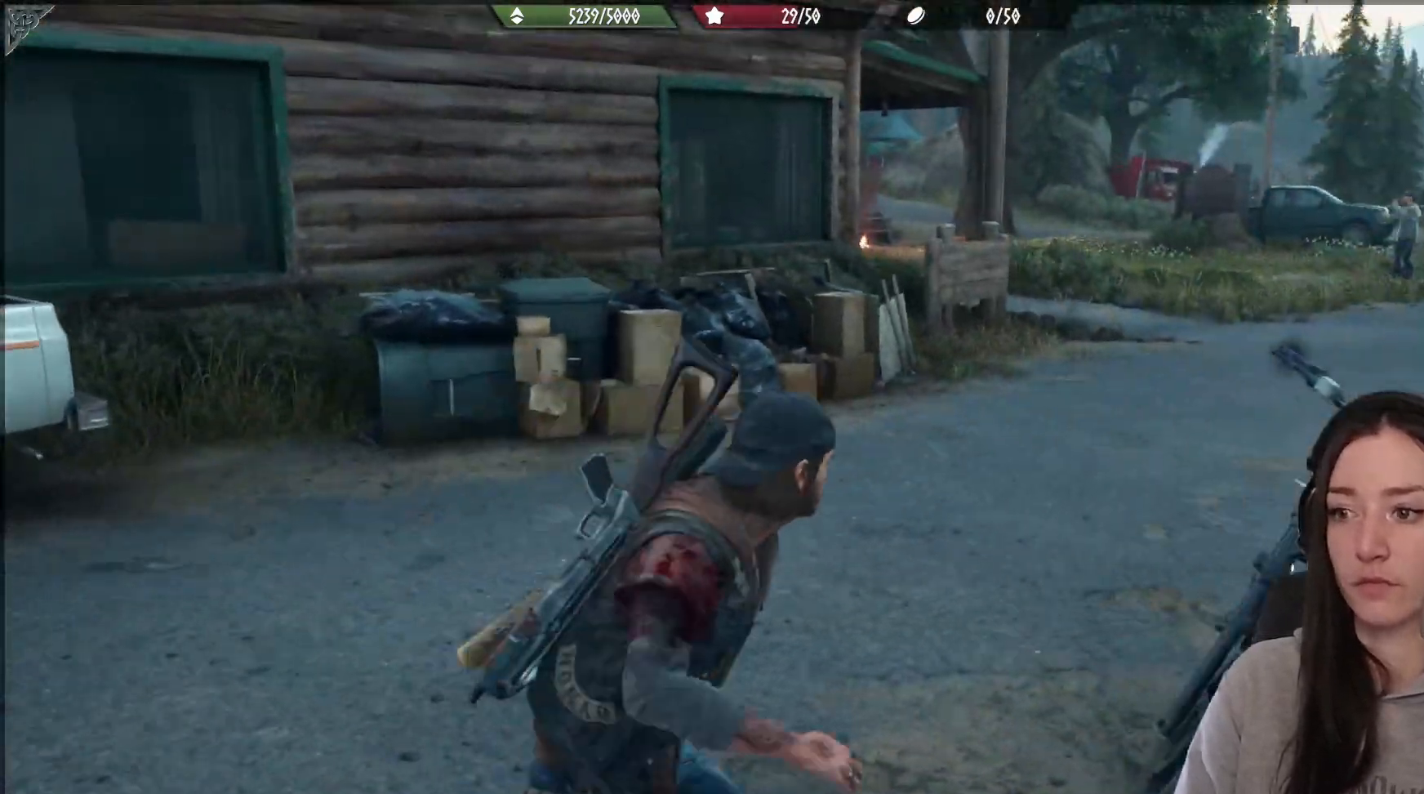
{"buttons": [], "left_stick": "up-right", "right_stick": "right"}
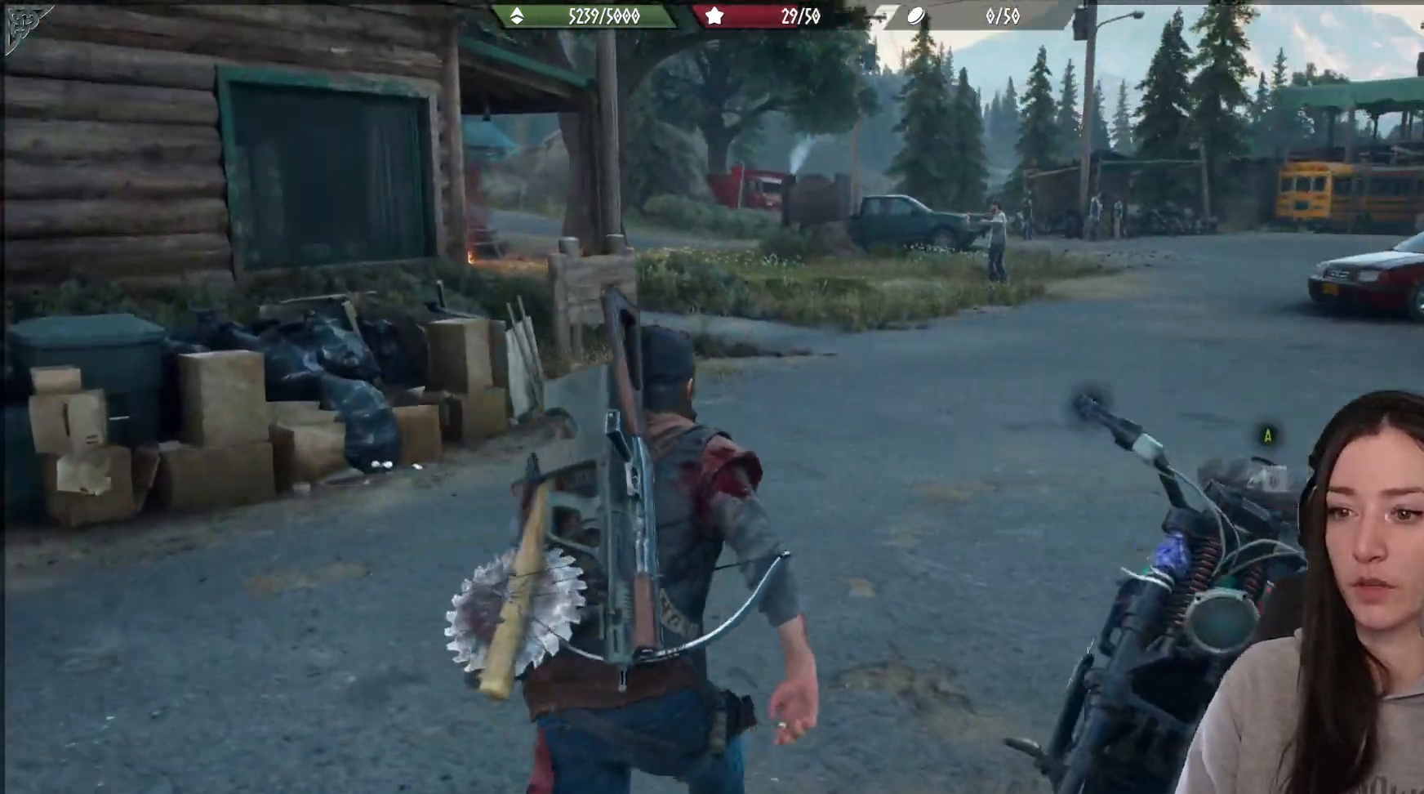
{"buttons": [], "left_stick": "up", "right_stick": "center", "events": [[50, "left_stick", "up"], [150, "right_stick", "center"], [300, "X", "down"], [383, "X", "up"]]}
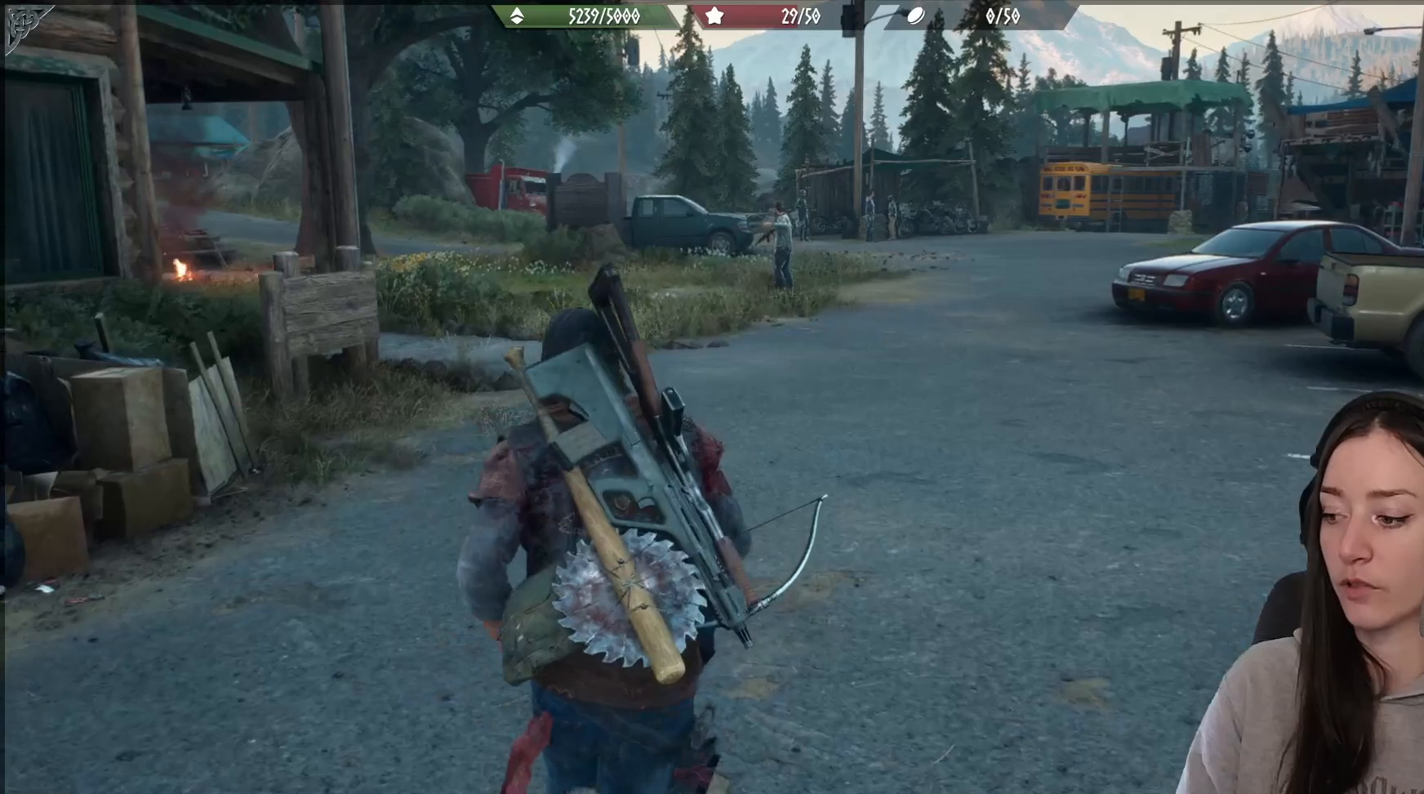
{"buttons": [], "left_stick": "up", "right_stick": "center", "events": [[167, "right_stick", "right"], [500, "right_stick", "center"]]}
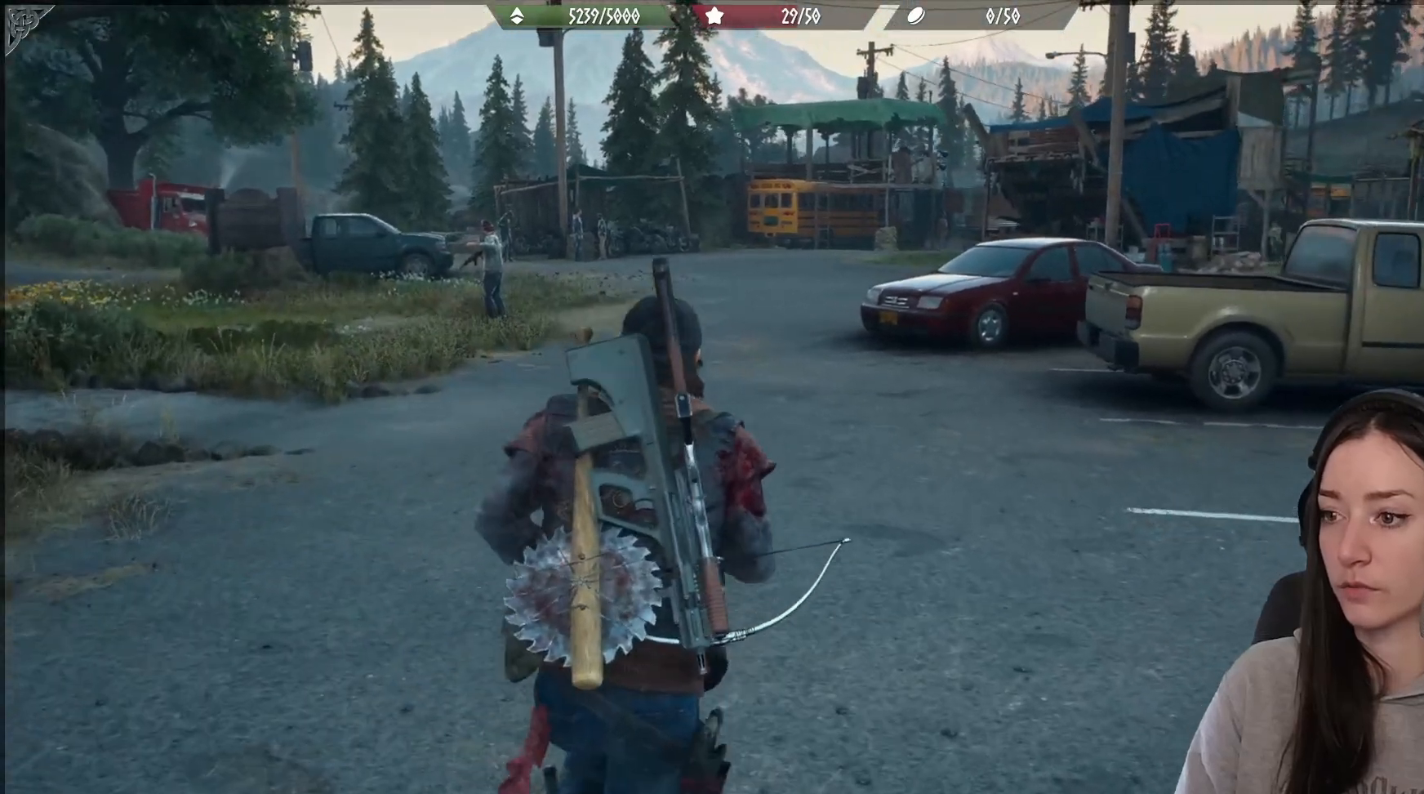
{"buttons": [], "left_stick": "up", "right_stick": "center", "events": []}
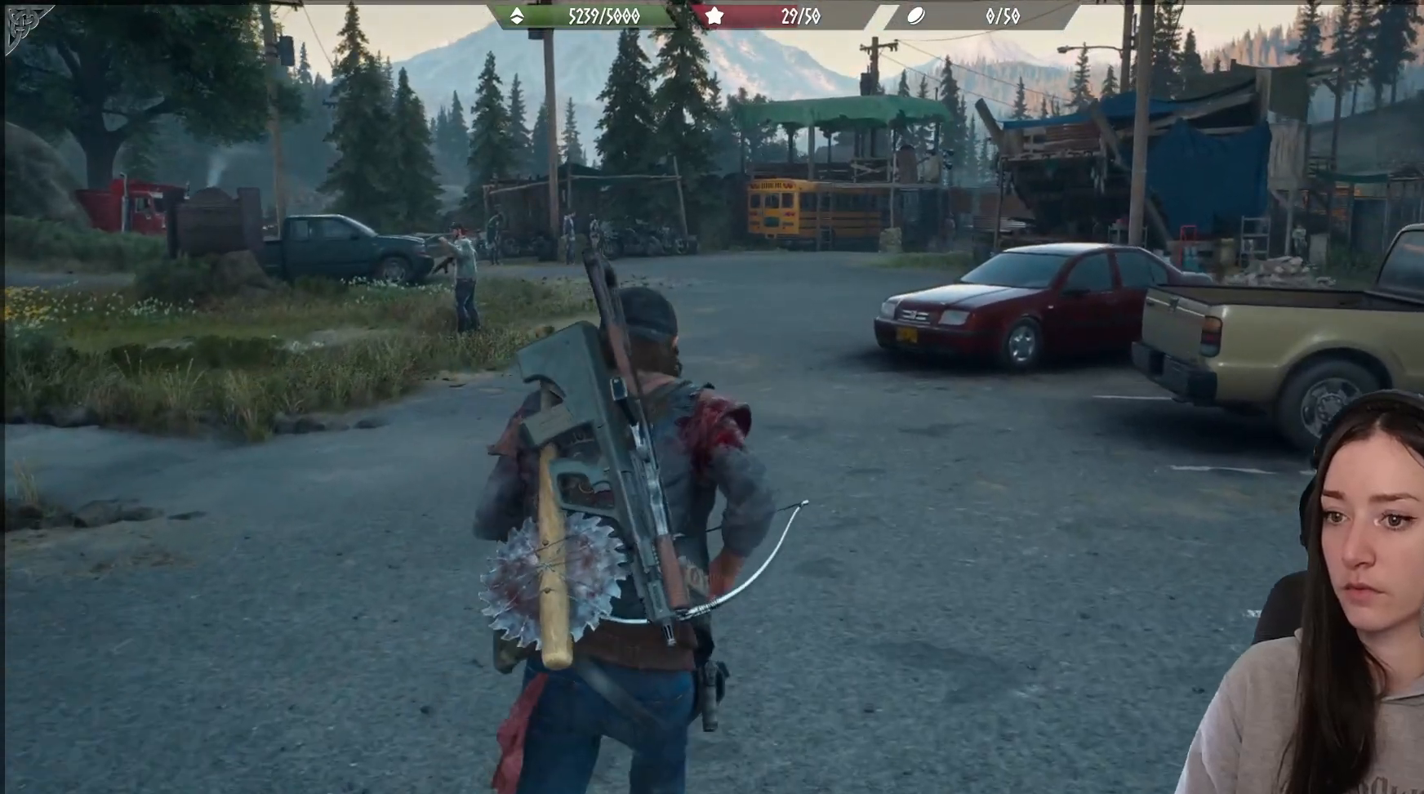
{"buttons": [], "left_stick": "up", "right_stick": "left", "events": [[133, "right_stick", "left"]]}
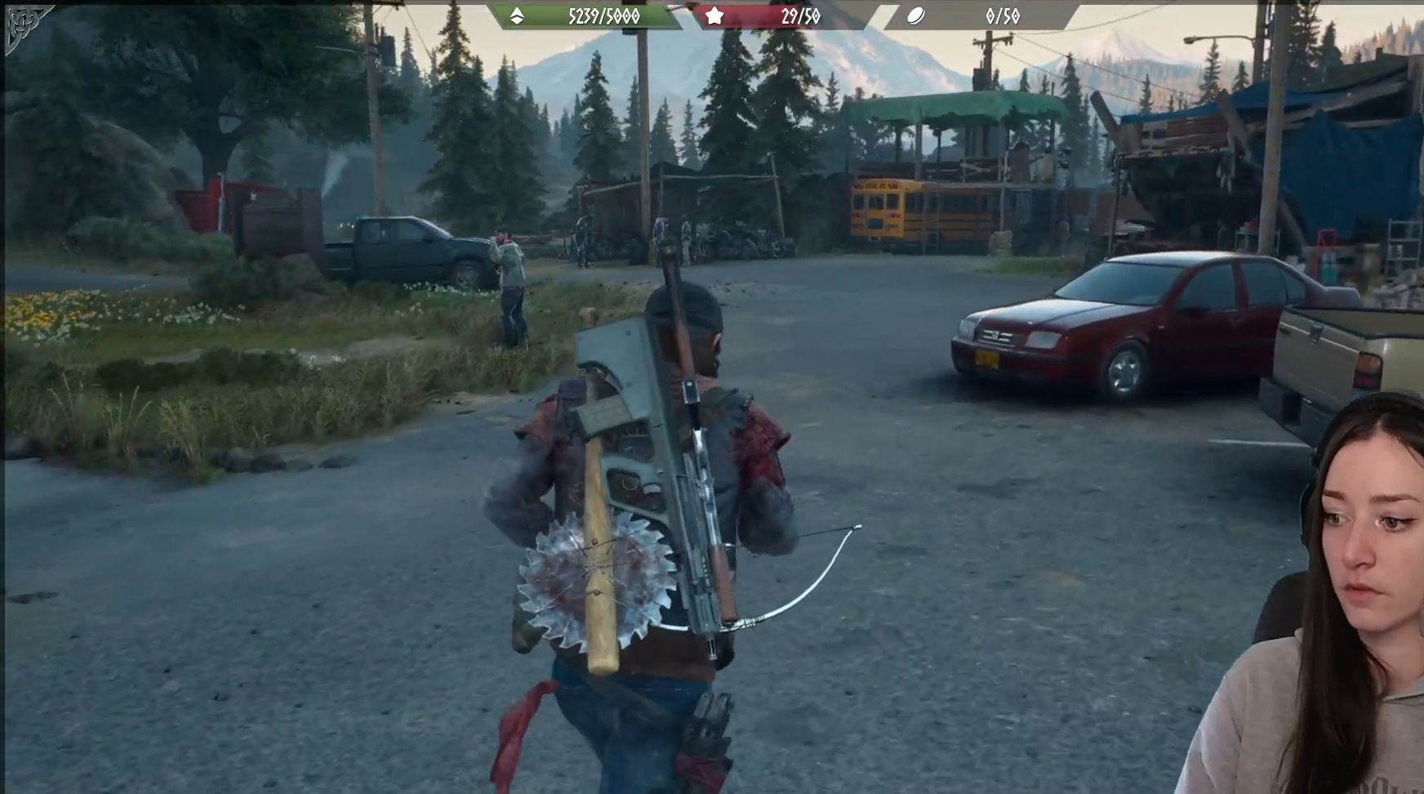
{"buttons": [], "left_stick": "up", "right_stick": "center", "events": [[317, "right_stick", "center"]]}
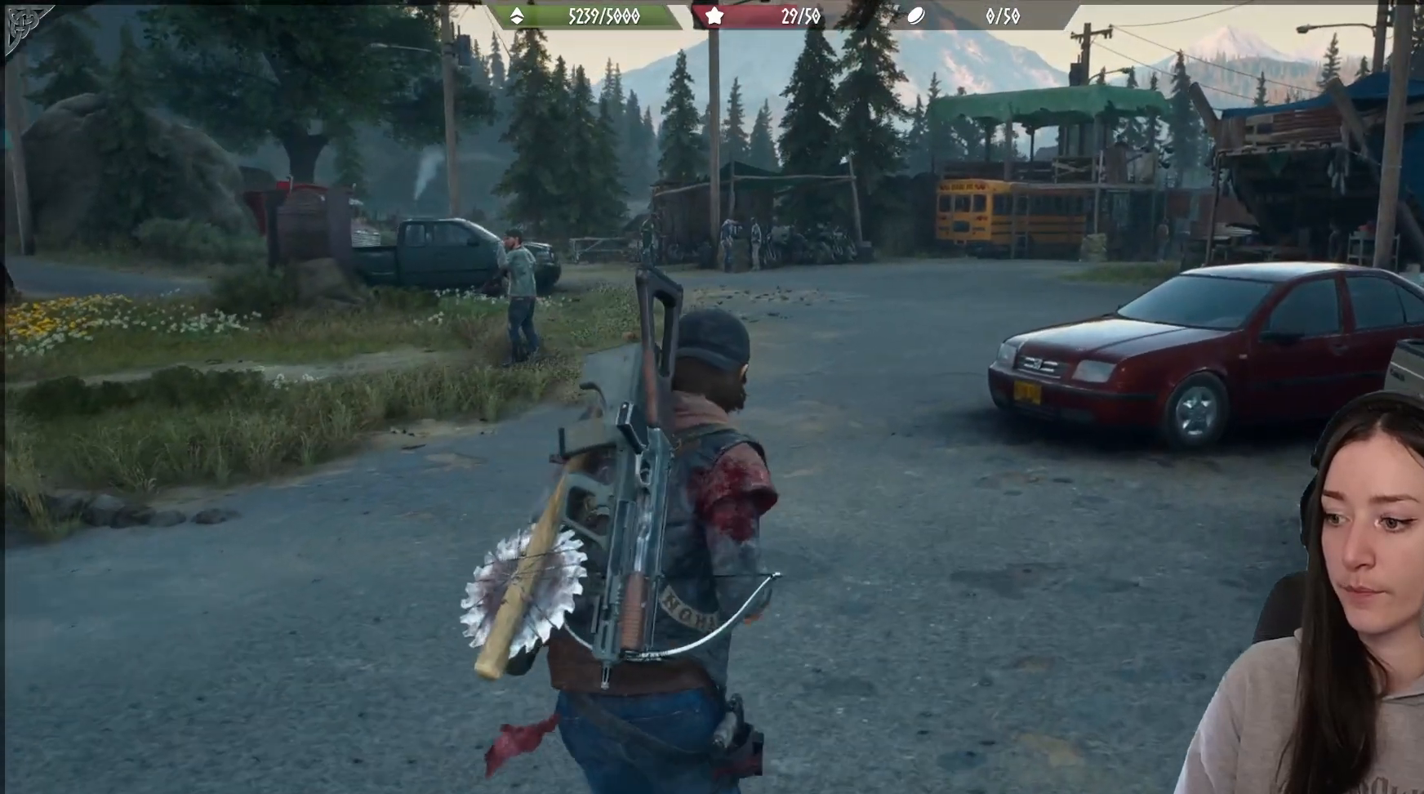
{"buttons": [], "left_stick": "center", "right_stick": "center", "events": [[383, "left_stick", "center"]]}
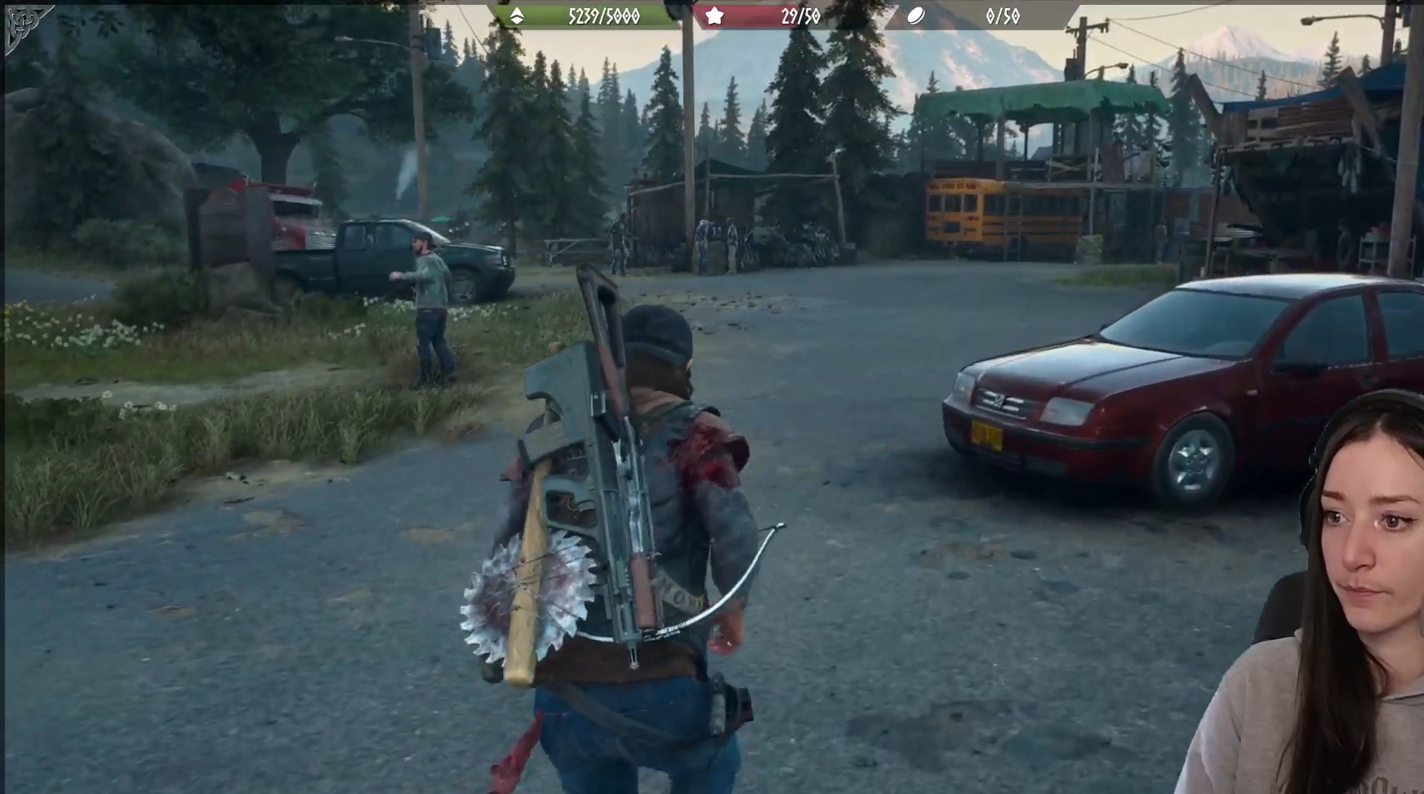
{"buttons": [], "left_stick": "center", "right_stick": "center", "events": []}
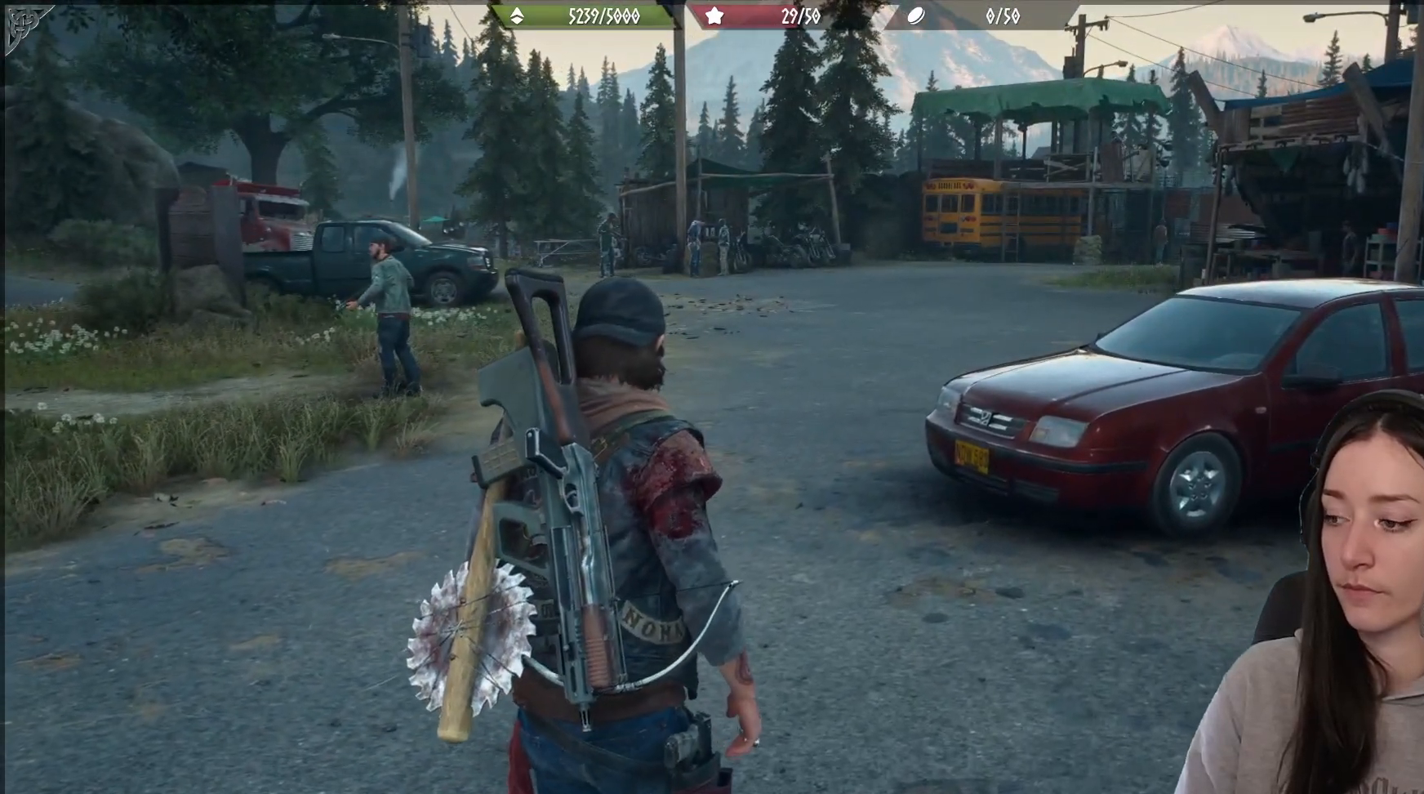
{"buttons": [], "left_stick": "center", "right_stick": "center", "events": []}
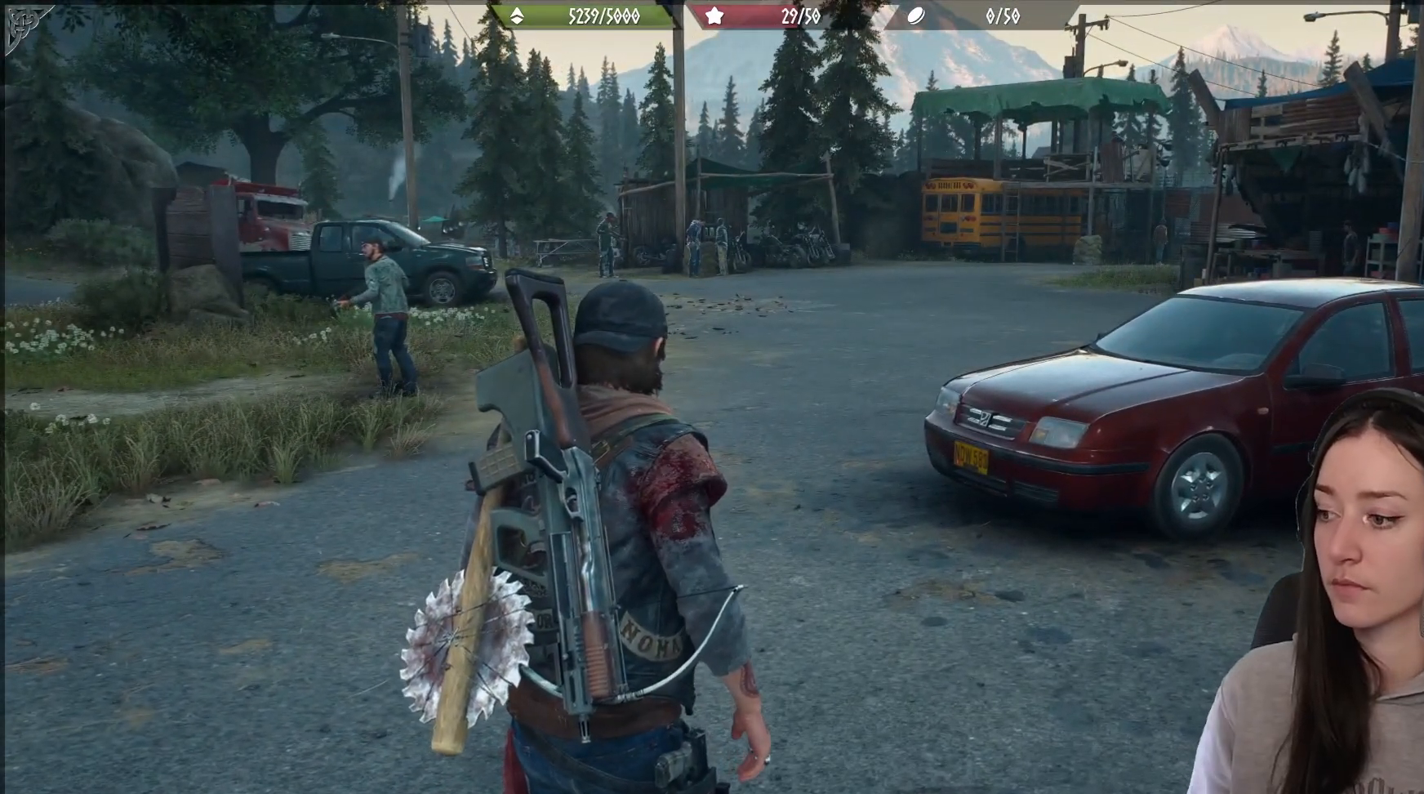
{"buttons": [], "left_stick": "center", "right_stick": "center", "events": []}
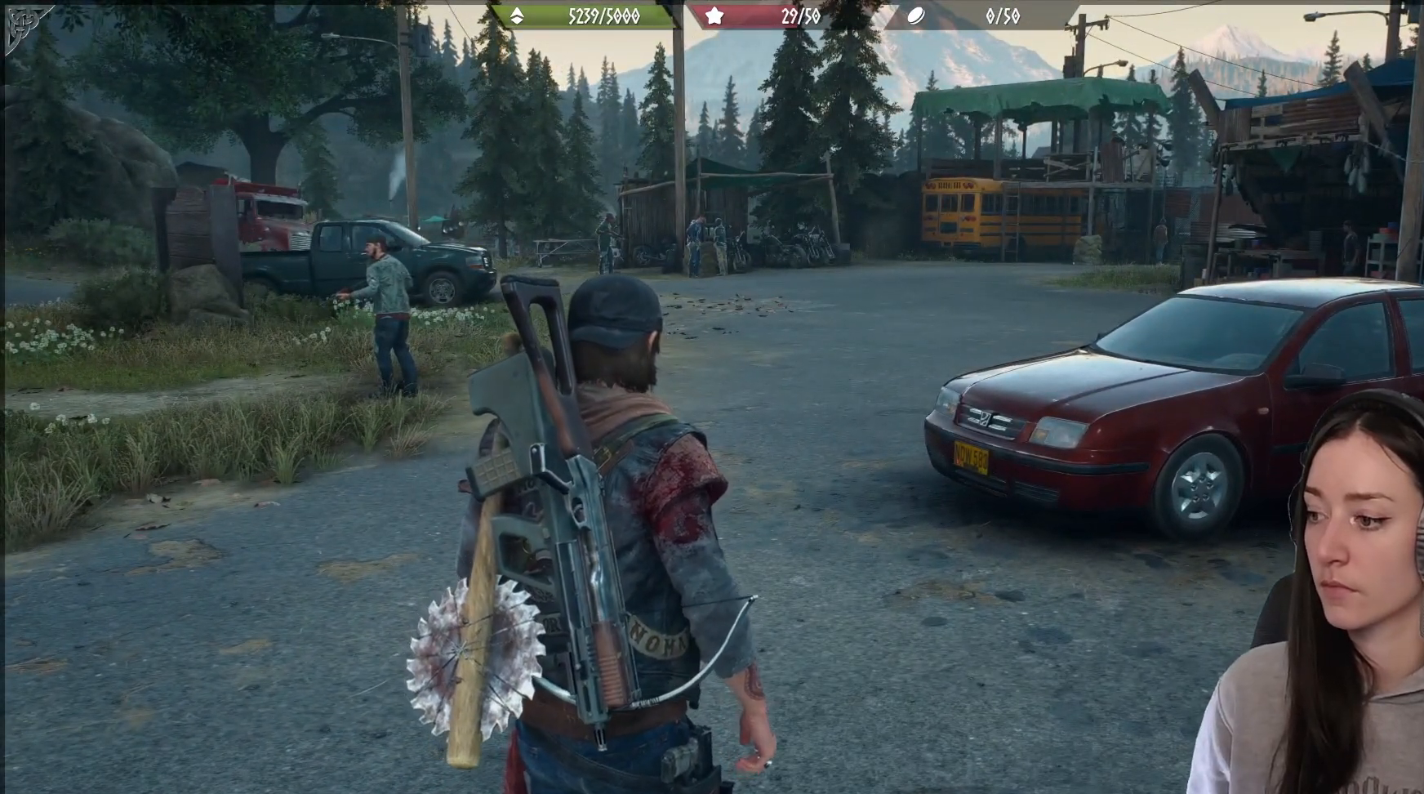
{"buttons": [], "left_stick": "center", "right_stick": "center", "events": []}
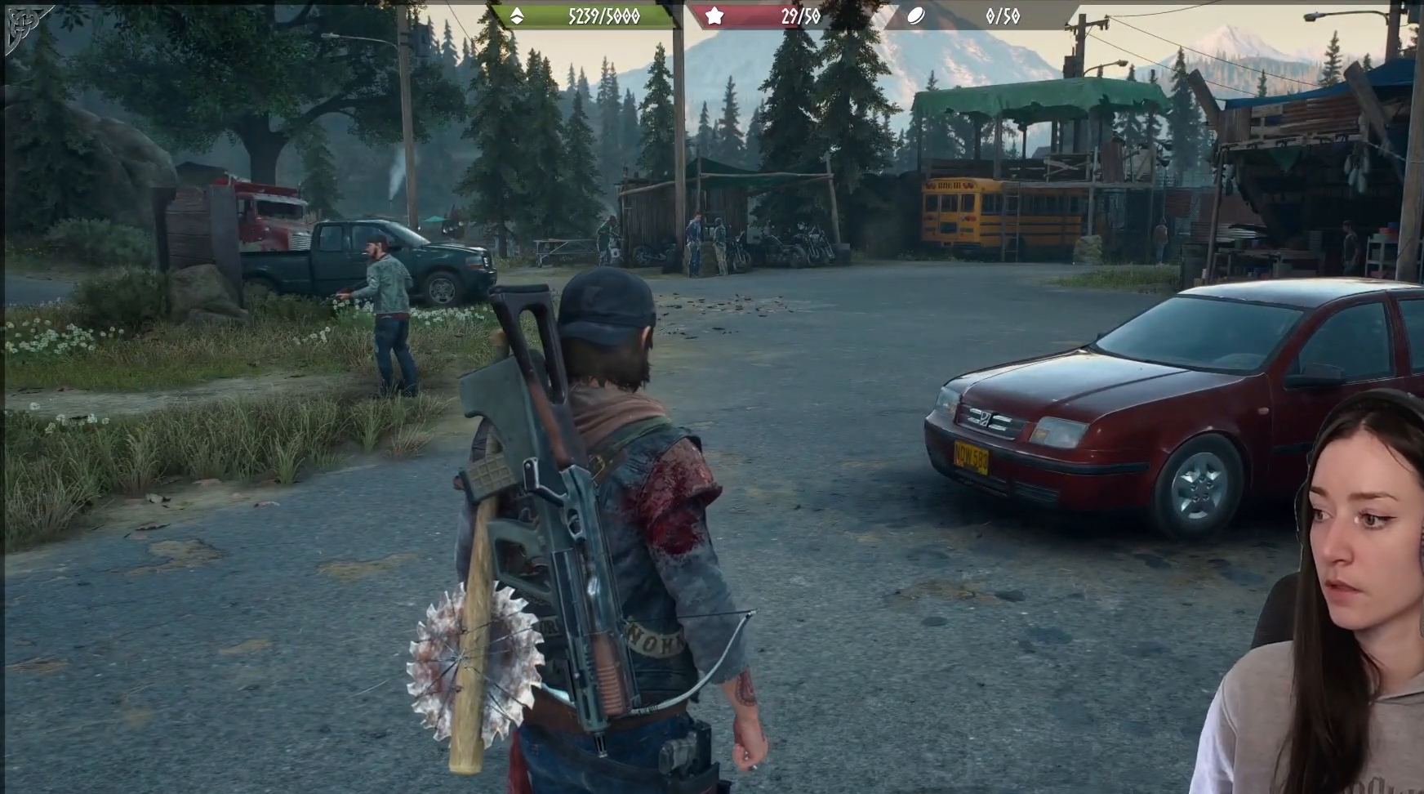
{"buttons": [], "left_stick": "center", "right_stick": "center", "events": []}
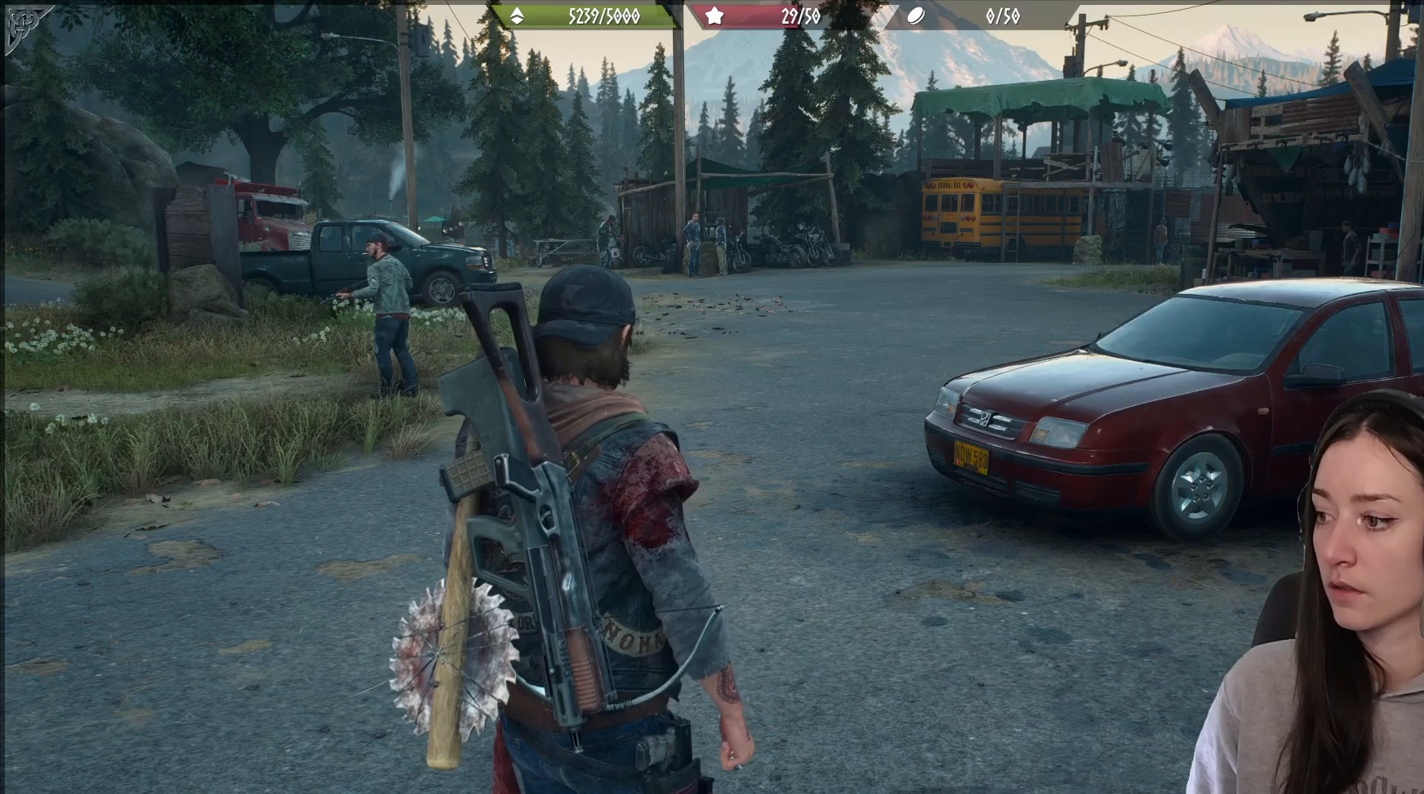
{"buttons": [], "left_stick": "center", "right_stick": "center", "events": []}
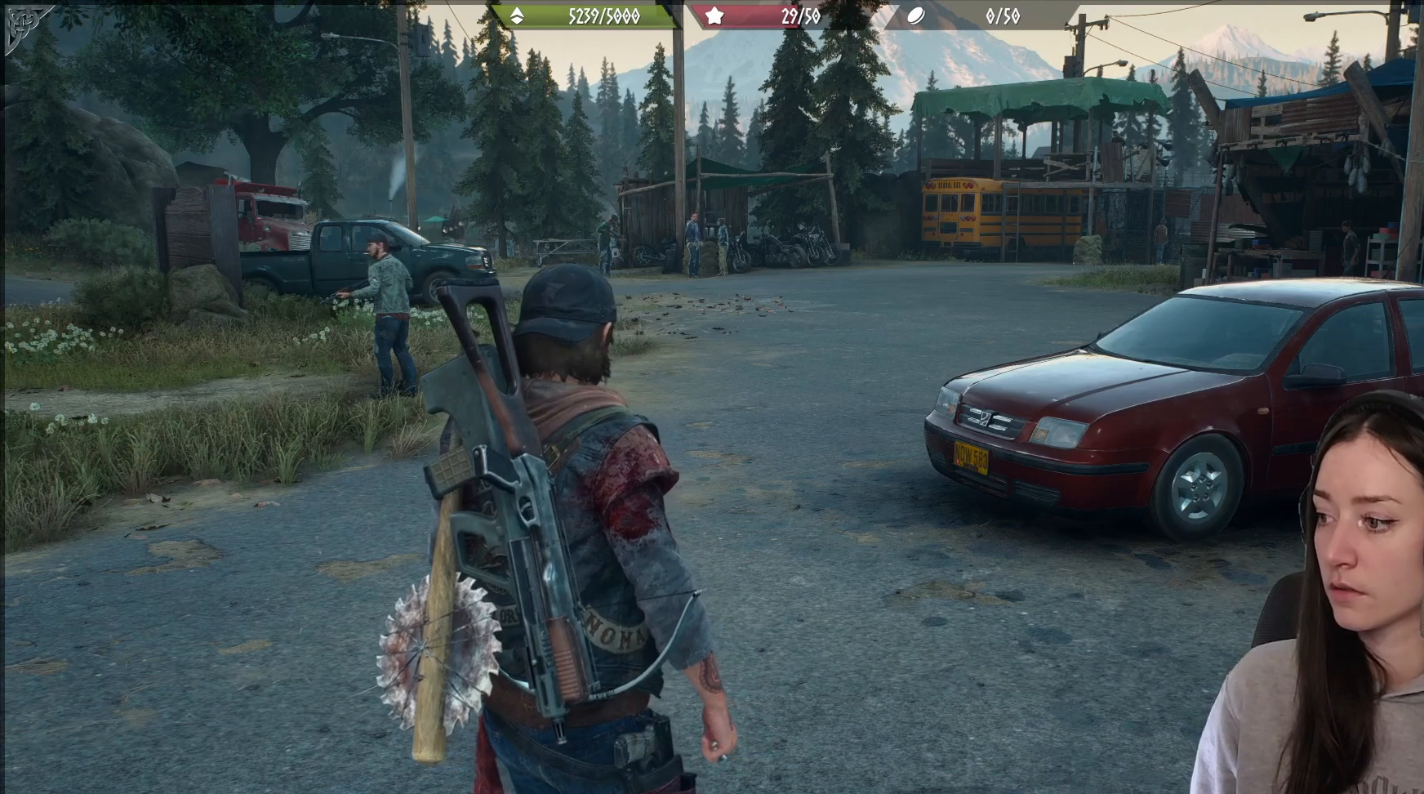
{"buttons": [], "left_stick": "center", "right_stick": "center", "events": []}
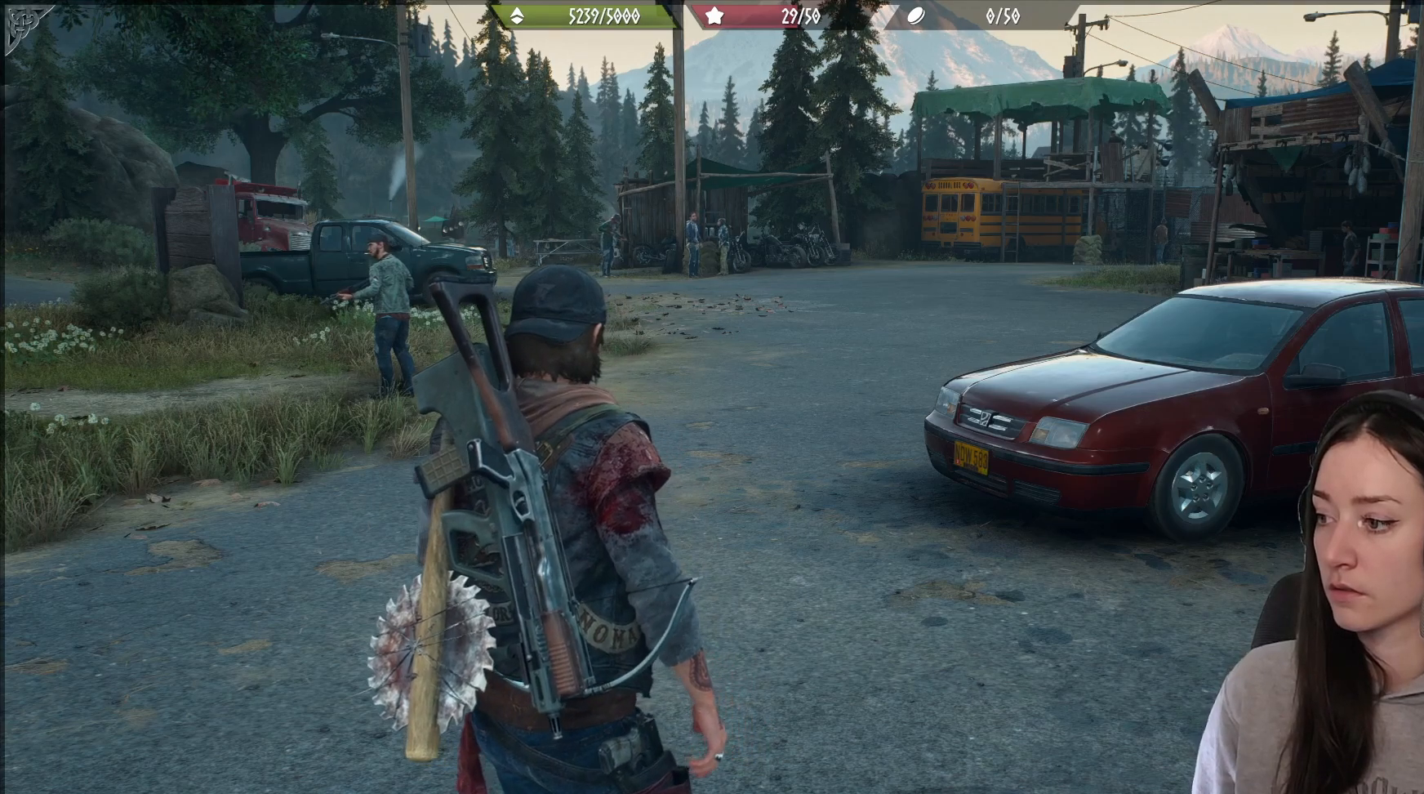
{"buttons": [], "left_stick": "center", "right_stick": "left", "events": [[450, "right_stick", "left"]]}
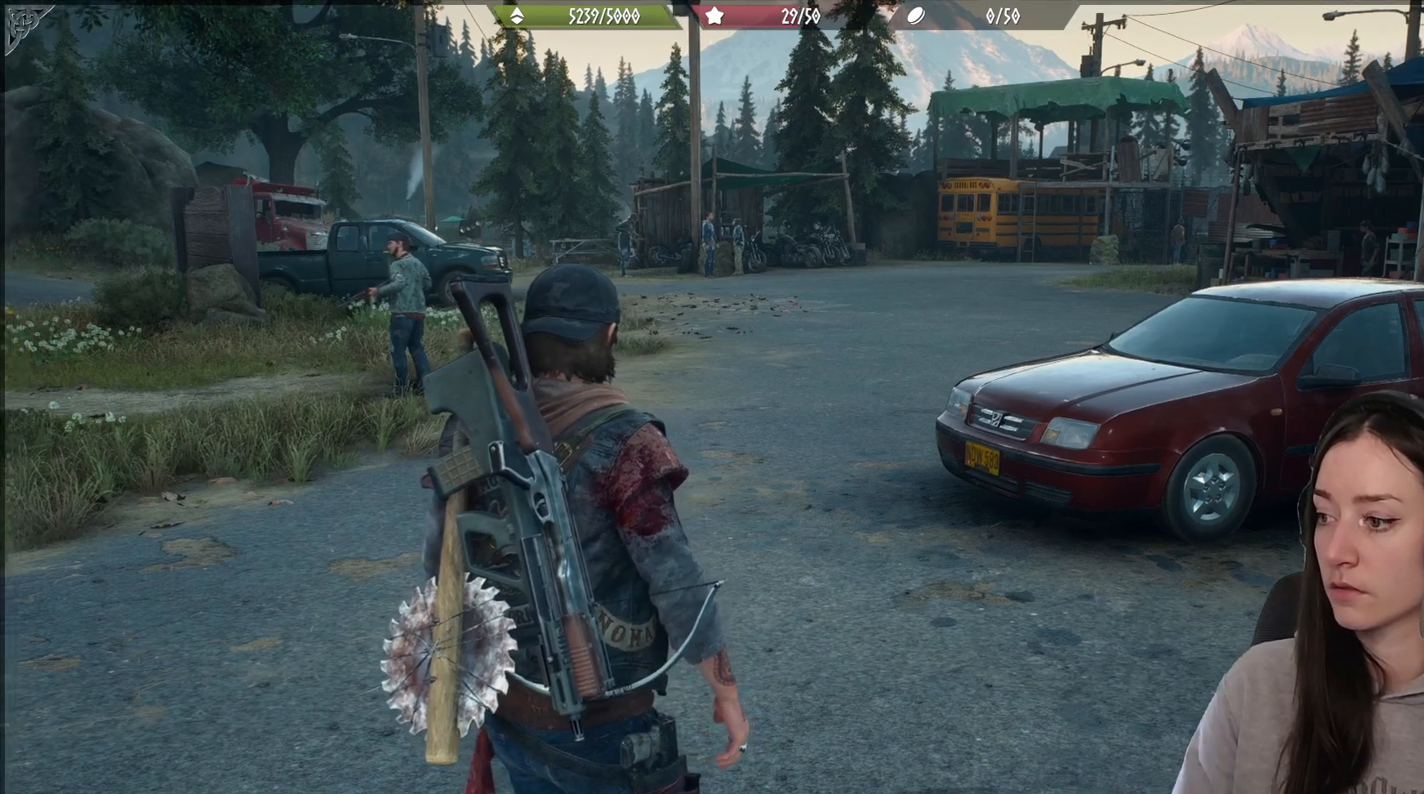
{"buttons": [], "left_stick": "up", "right_stick": "down-left"}
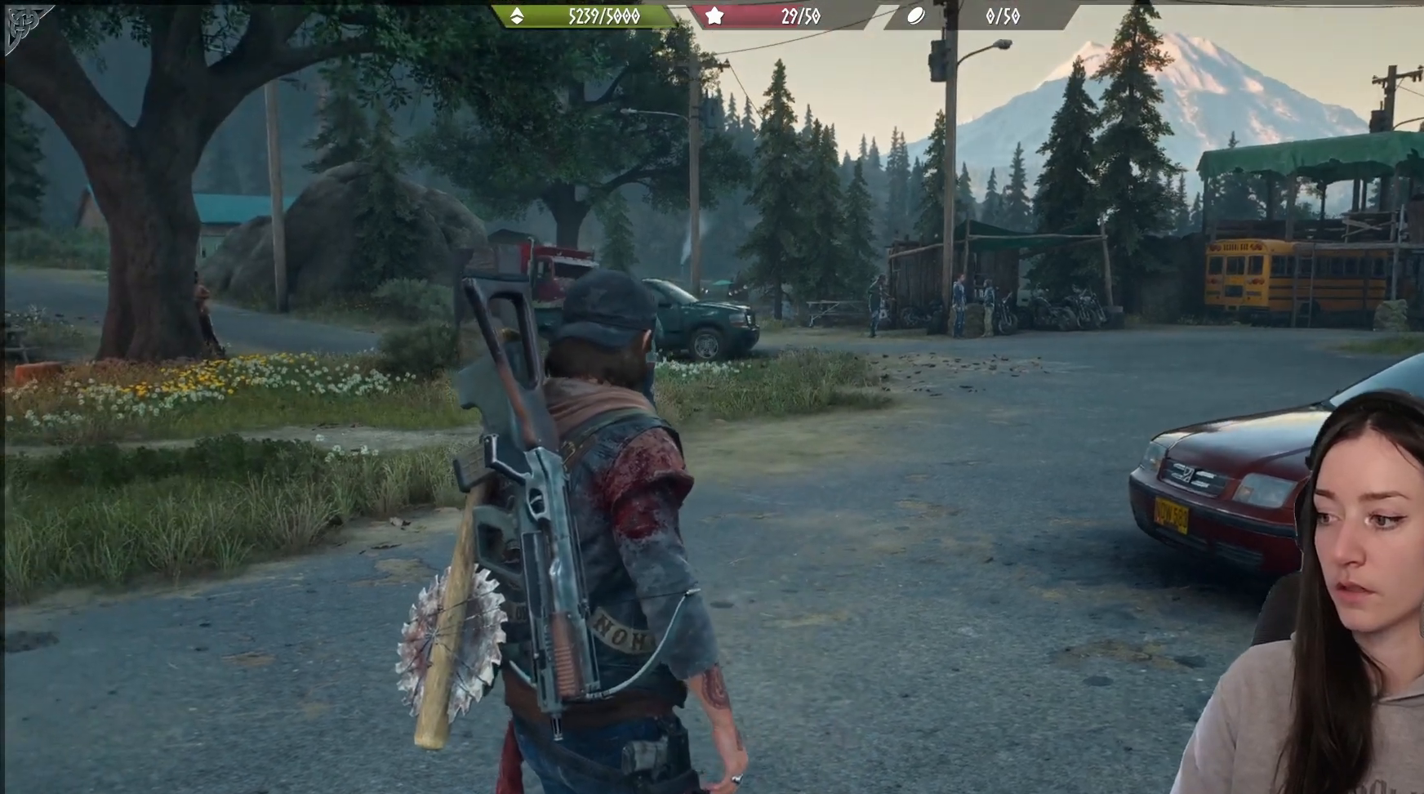
{"buttons": ["X"], "left_stick": "up", "right_stick": "center", "events": [[17, "right_stick", "left"], [200, "R2", "down"], [233, "right_stick", "center"], [433, "X", "down"], [500, "R2", "up"]]}
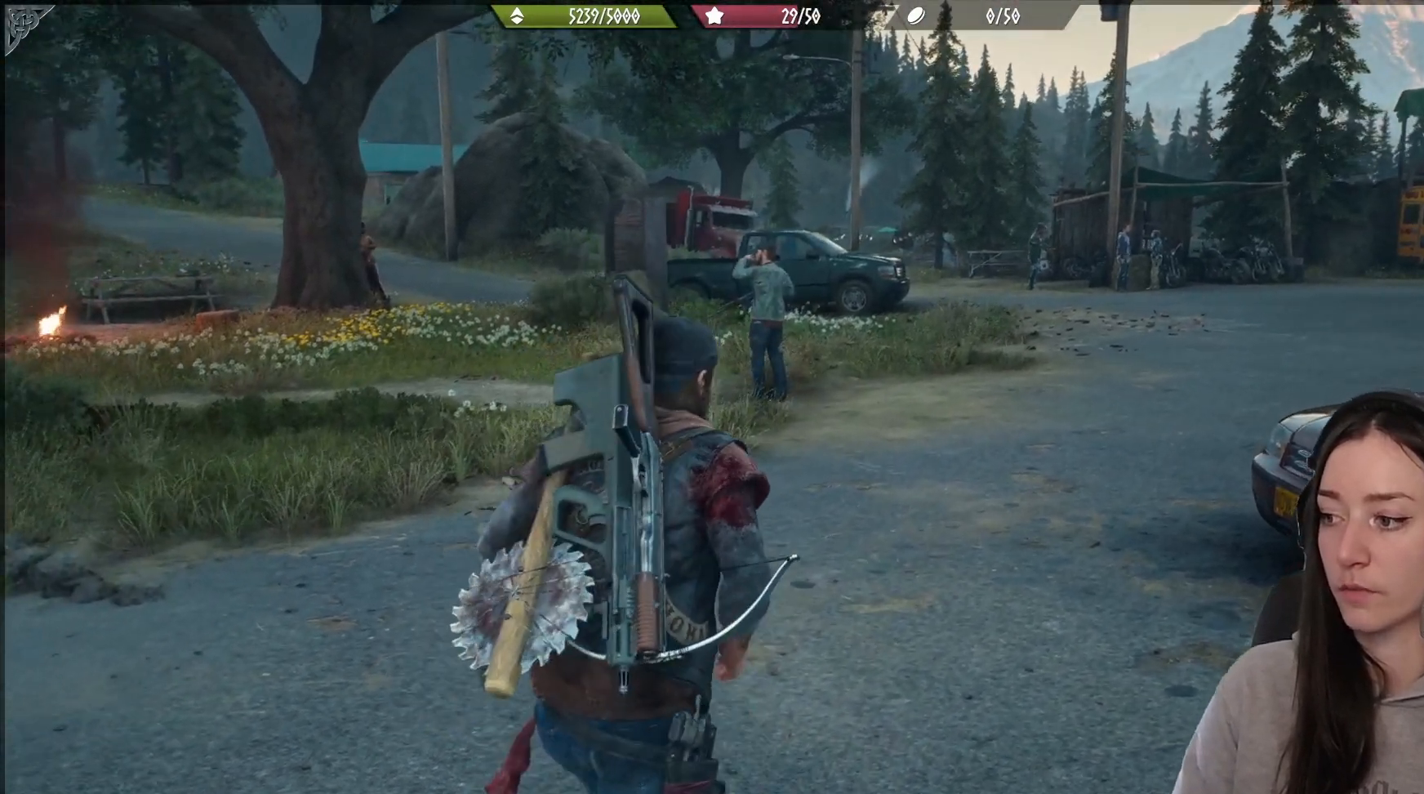
{"buttons": ["R2"], "left_stick": "center", "right_stick": "left", "events": [[67, "X", "up"], [383, "R2", "down"], [433, "left_stick", "center"], [467, "right_stick", "left"]]}
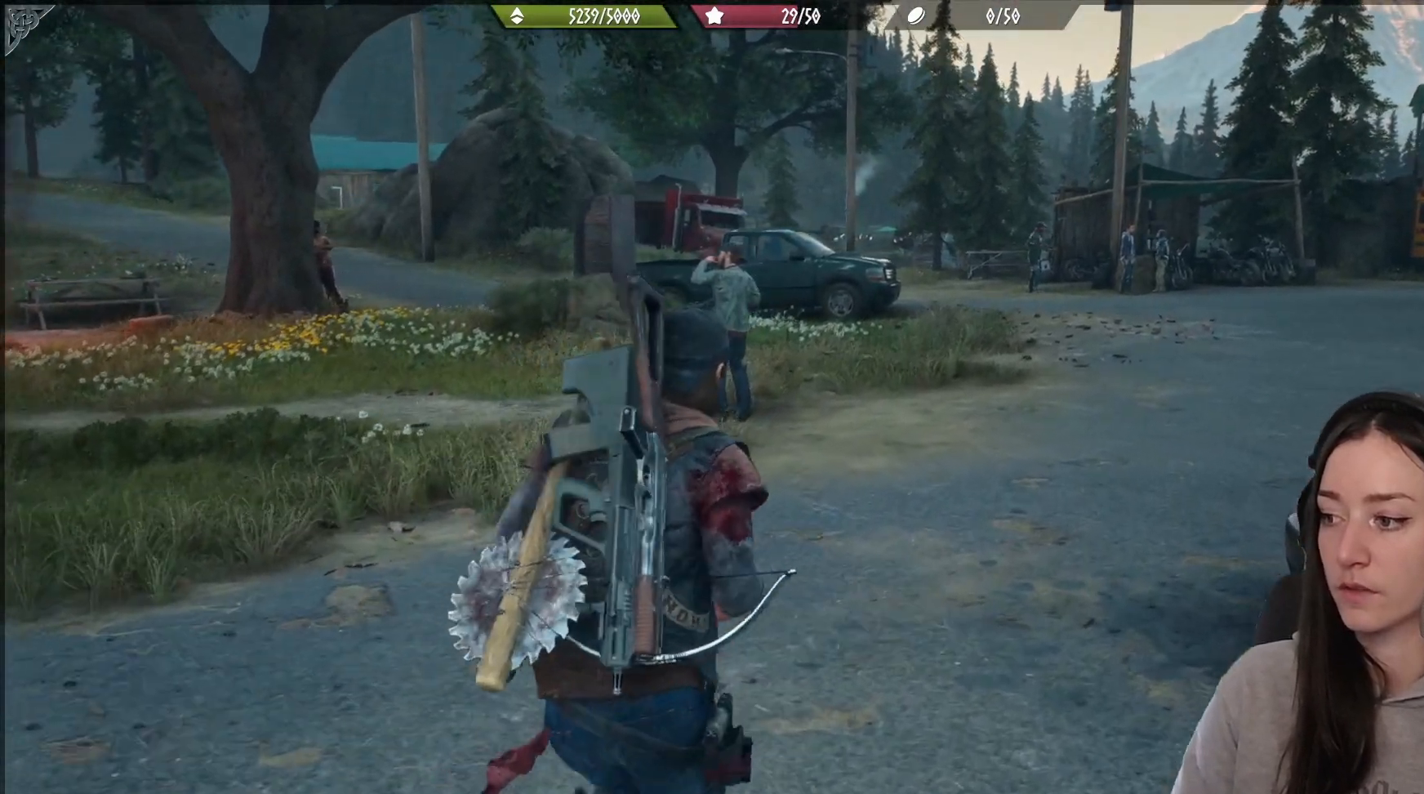
{"buttons": [], "left_stick": "center", "right_stick": "left", "events": [[33, "R2", "up"]]}
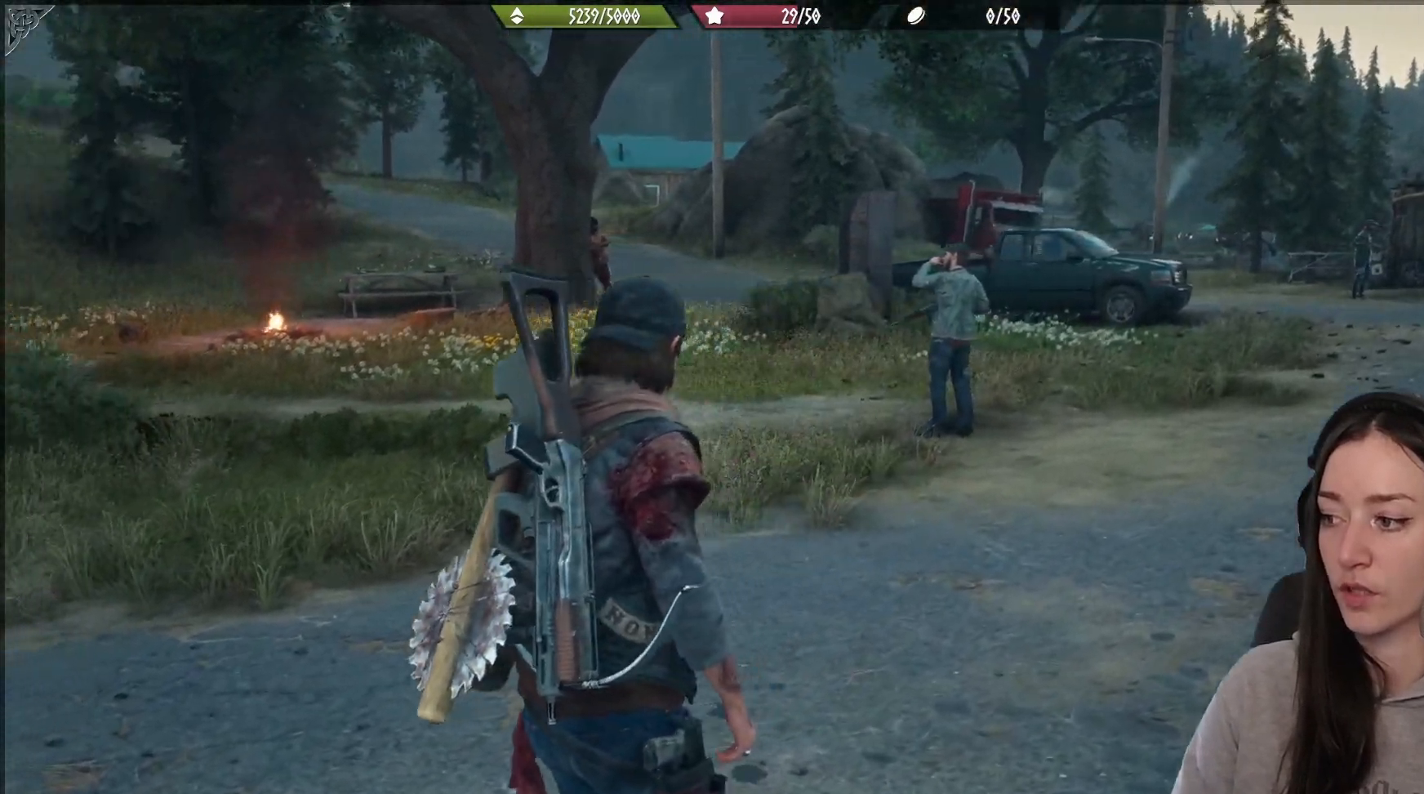
{"buttons": [], "left_stick": "center", "right_stick": "up", "events": [[17, "right_stick", "down-left"], [300, "right_stick", "center"], [450, "right_stick", "up"]]}
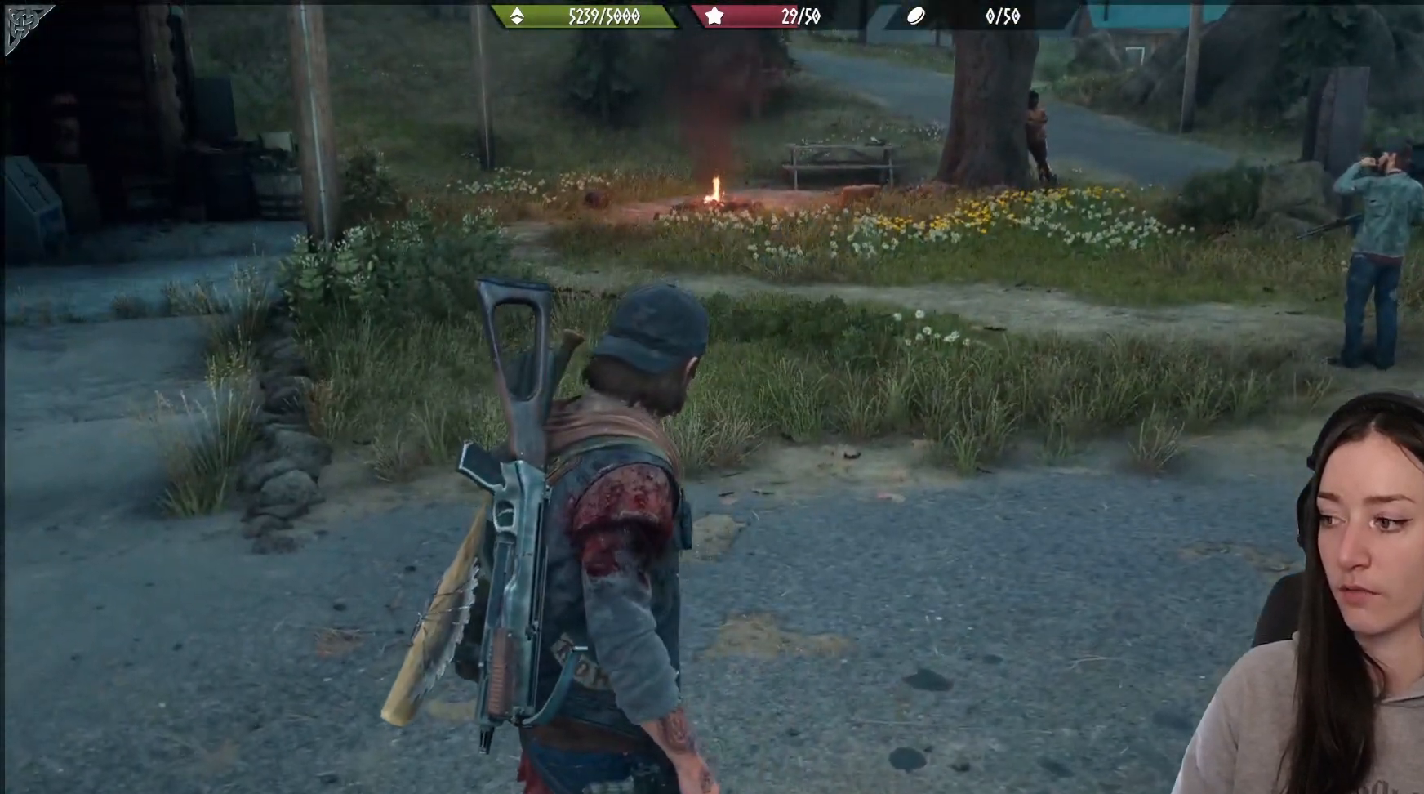
{"buttons": [], "left_stick": "center", "right_stick": "center", "events": [[100, "right_stick", "up-left"], [450, "right_stick", "center"]]}
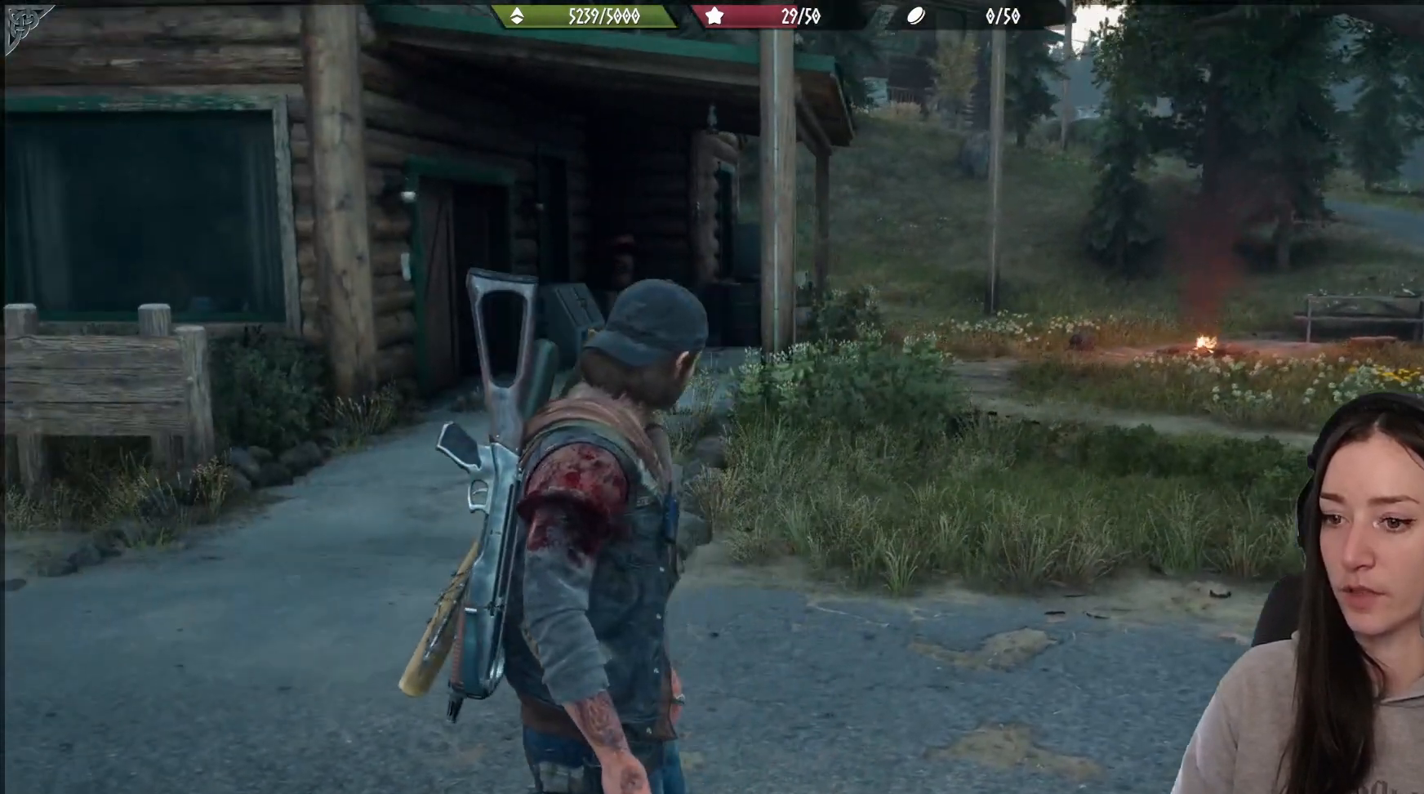
{"buttons": [], "left_stick": "center", "right_stick": "right", "events": [[150, "right_stick", "right"]]}